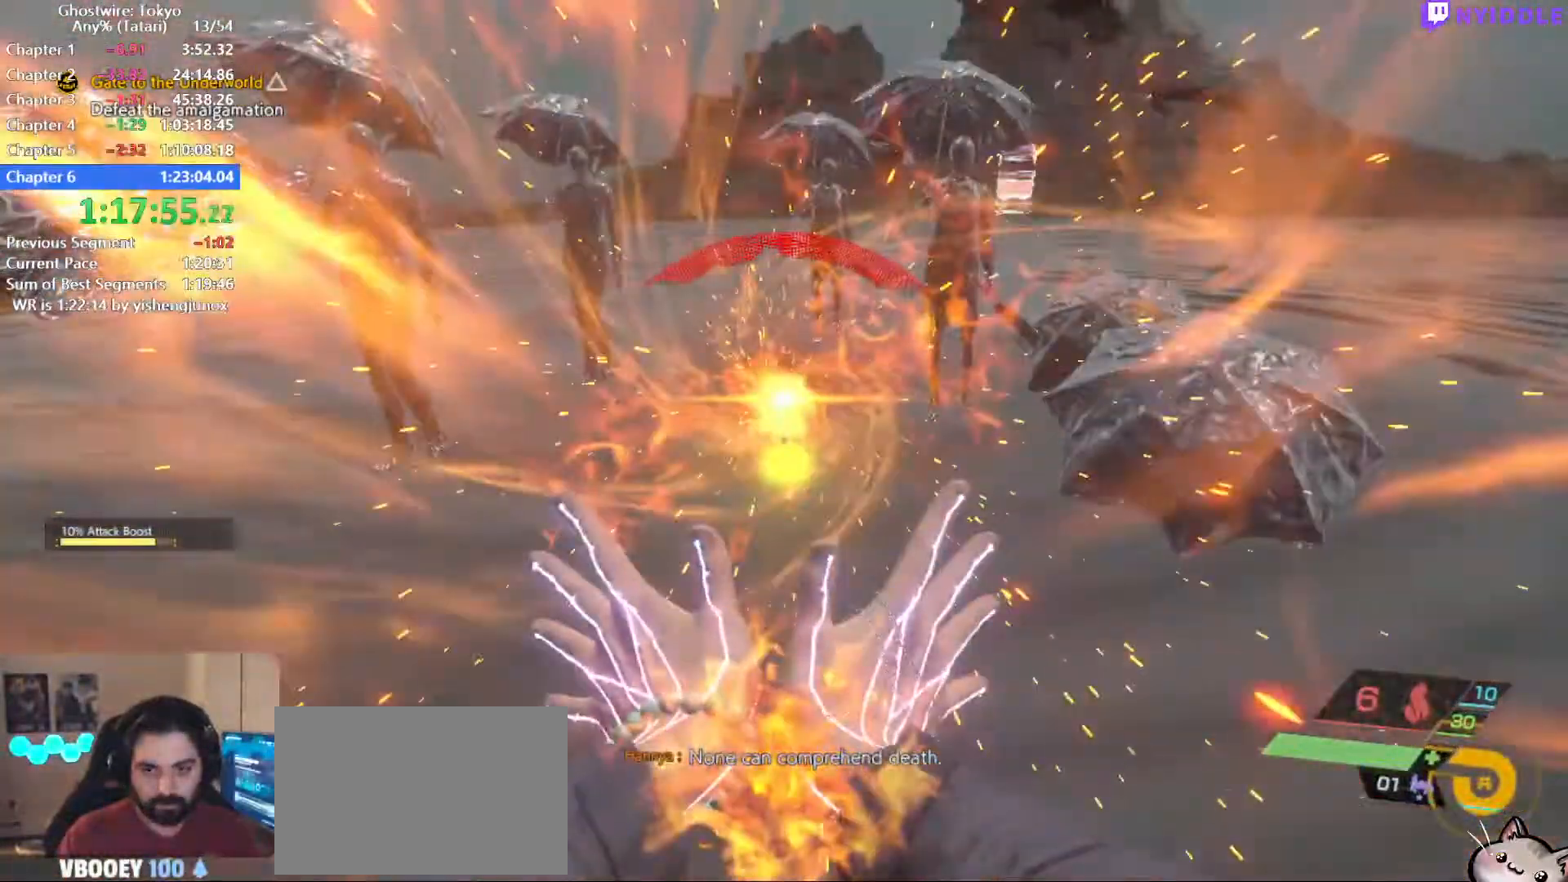
Gameplay with keyboard and mouse; each line is a JSON object with the keys and mouse buttons held at the frame after it. "events" lists presses ("down") and releases ("up") of "1", "2", "3", "4", "5", "a", "alt", "c", "ctrl", "d", "e", "escape", "f", "q", "r", "s", "shift", "space", "tab", "v", "w", "x", "z", "mouse_left", "mouse_middle", "mouse_right", "mouse_wheel_up" and "mouse_wheel_down" between this image and that frame as [ms after this image, input, new state], when the widget could be followed in between. "mouse_left", "mouse_middle", "mouse_right", "mouse_wheel_up", "mouse_wheel_down" = the "left", "middle", "right", "wheel_up", "wheel_down" buttons of the "mouse" list. No other keys are recorded. Not read: mouse_move.
{"keys": ["s"], "mouse": ["left"], "events": []}
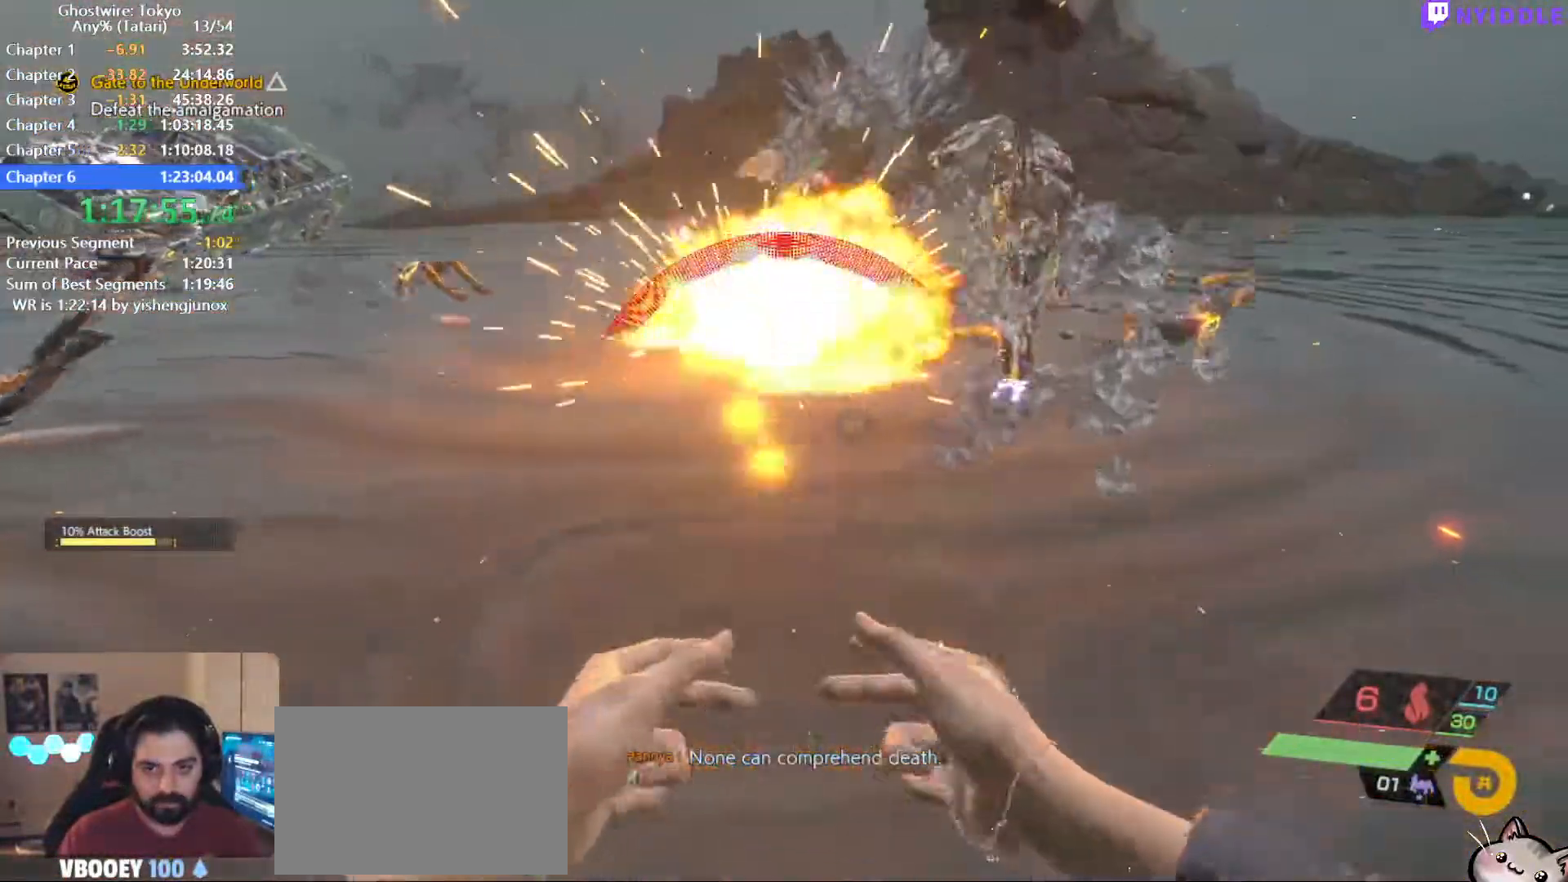
{"keys": ["s"], "mouse": ["left"], "events": [[200, "3", "down"], [284, "3", "up"]]}
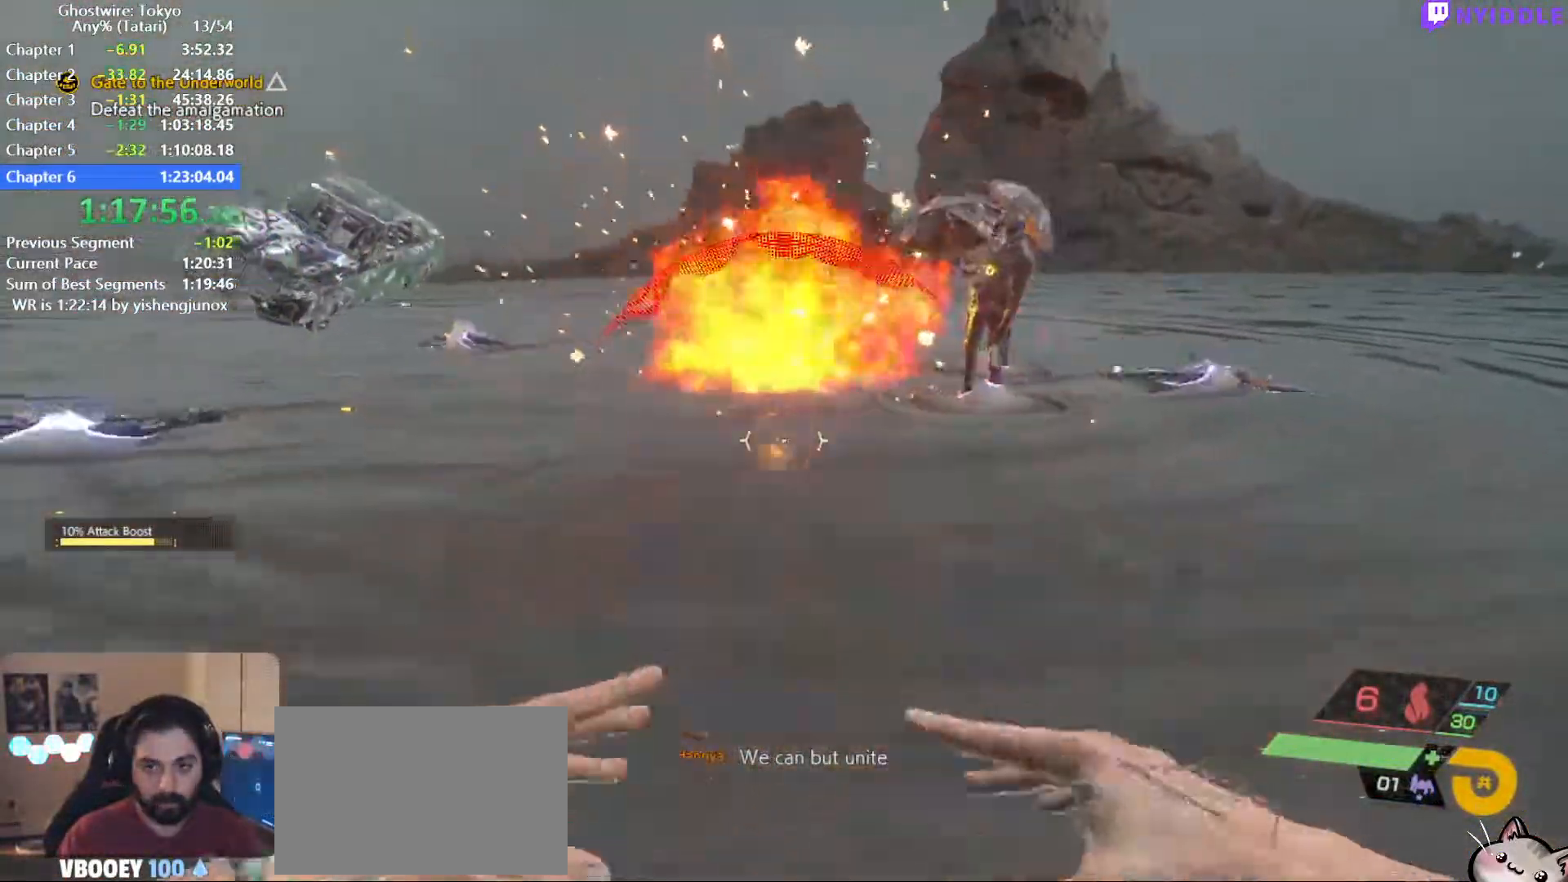
{"keys": ["d", "w"], "mouse": ["left"], "events": [[117, "d", "down"], [167, "s", "up"], [350, "w", "down"]]}
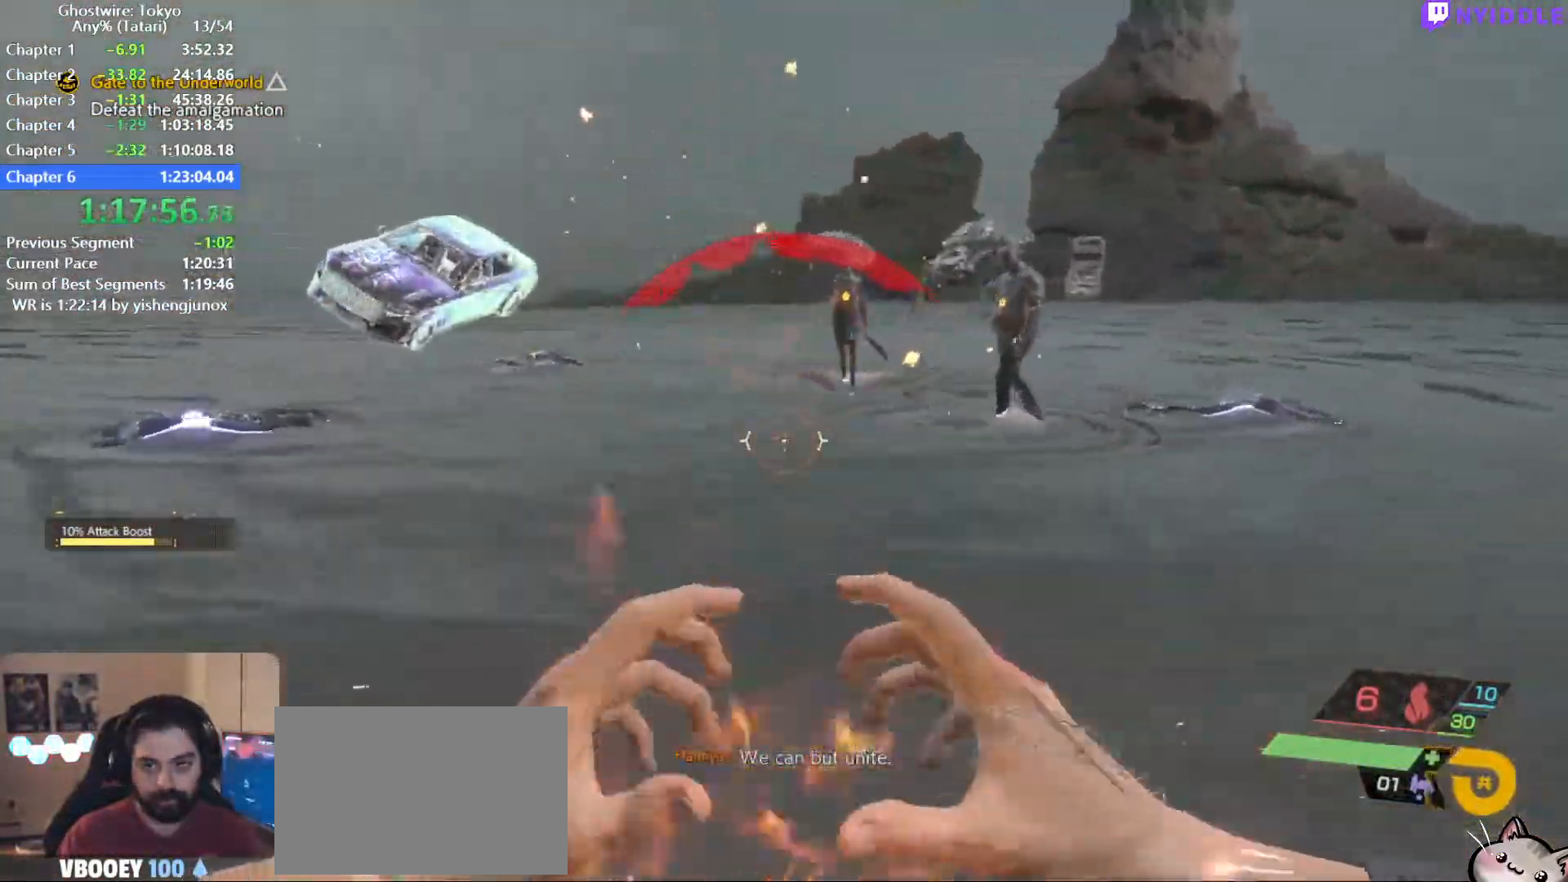
{"keys": ["a"], "mouse": ["left"], "events": [[134, "d", "up"], [184, "a", "down"], [317, "w", "up"]]}
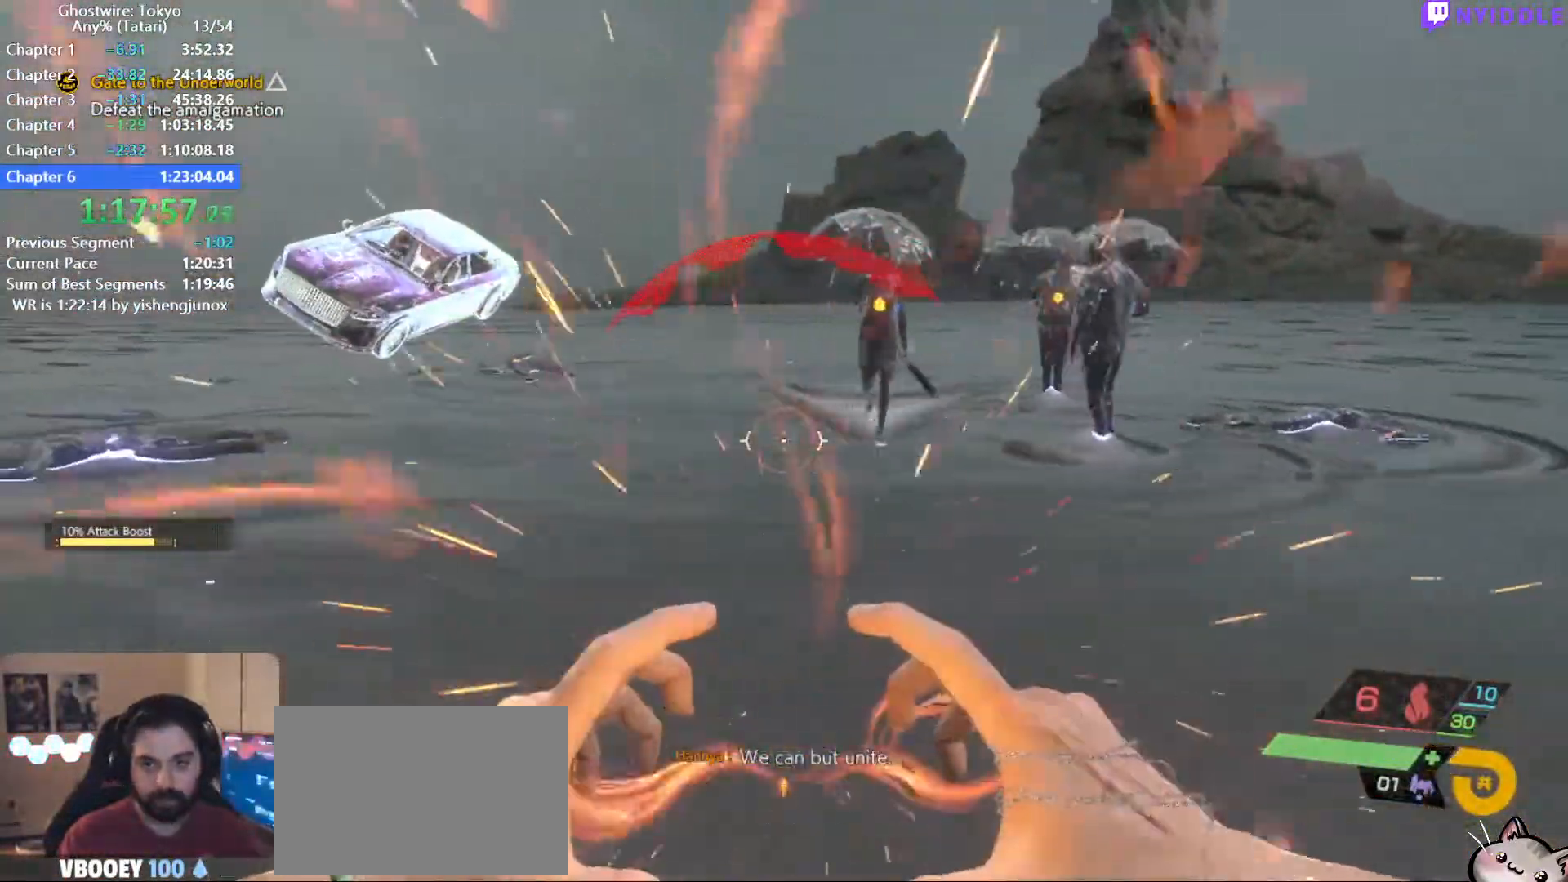
{"keys": ["a"], "mouse": ["left"], "events": []}
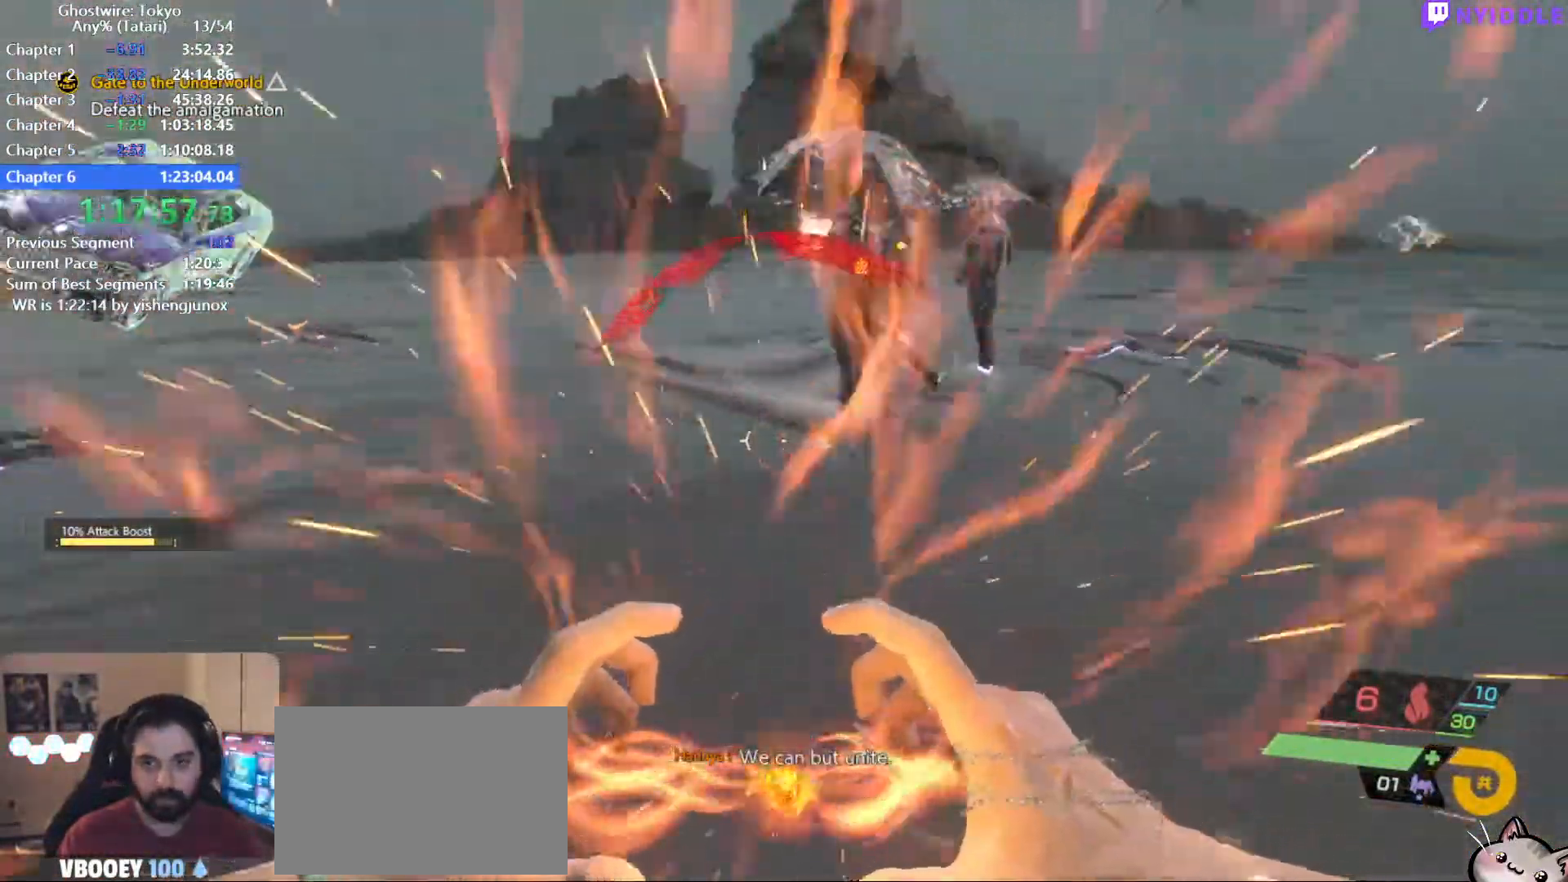
{"keys": ["a", "s"], "mouse": ["left"], "events": [[200, "s", "down"]]}
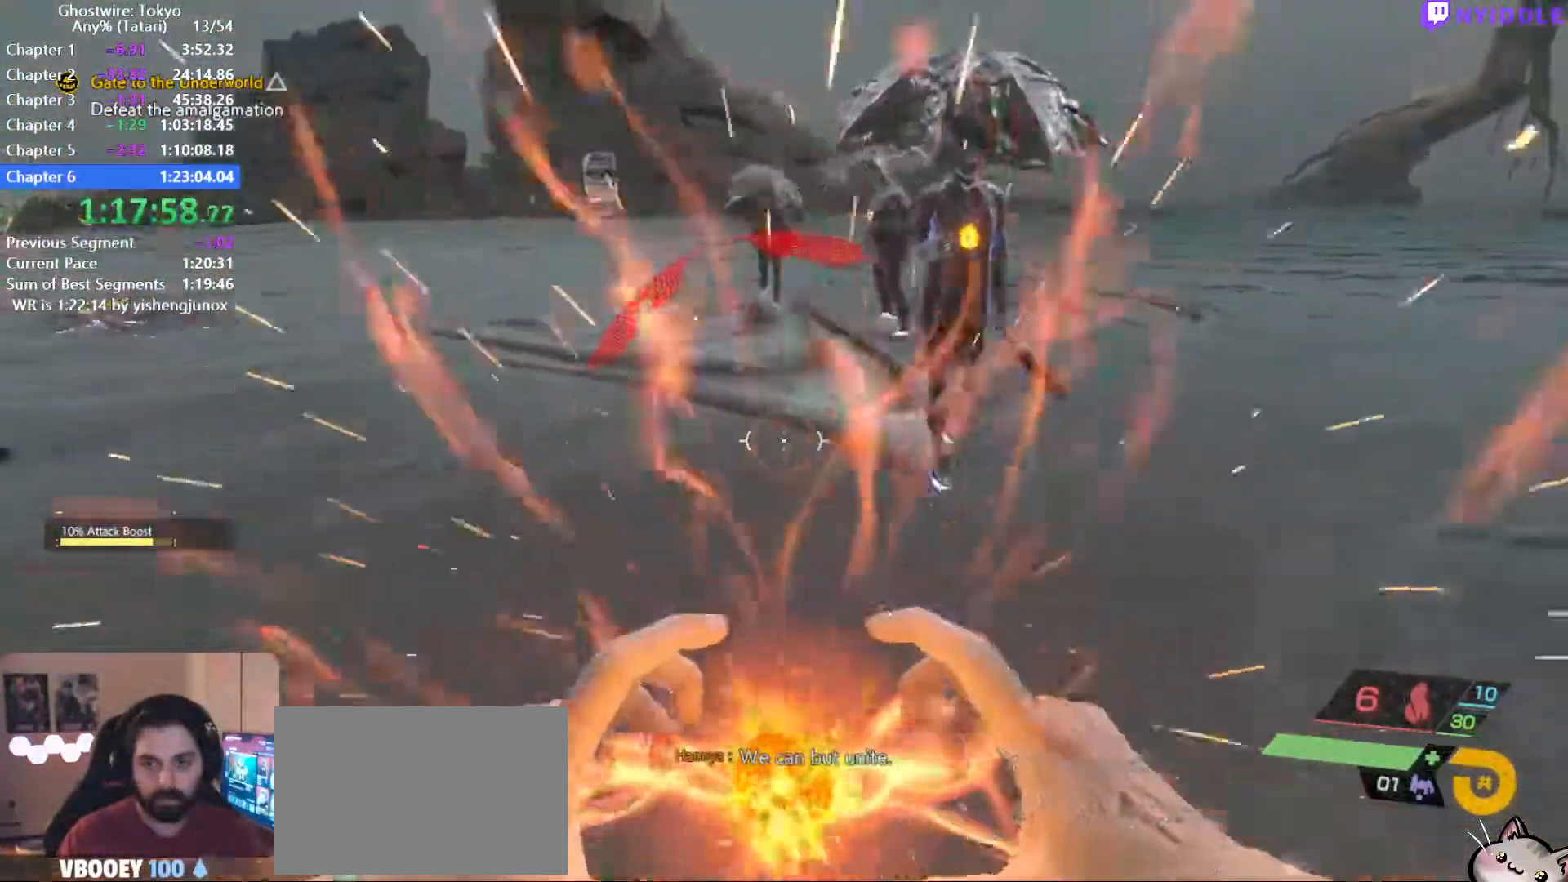
{"keys": ["a", "s"], "mouse": ["left"], "events": []}
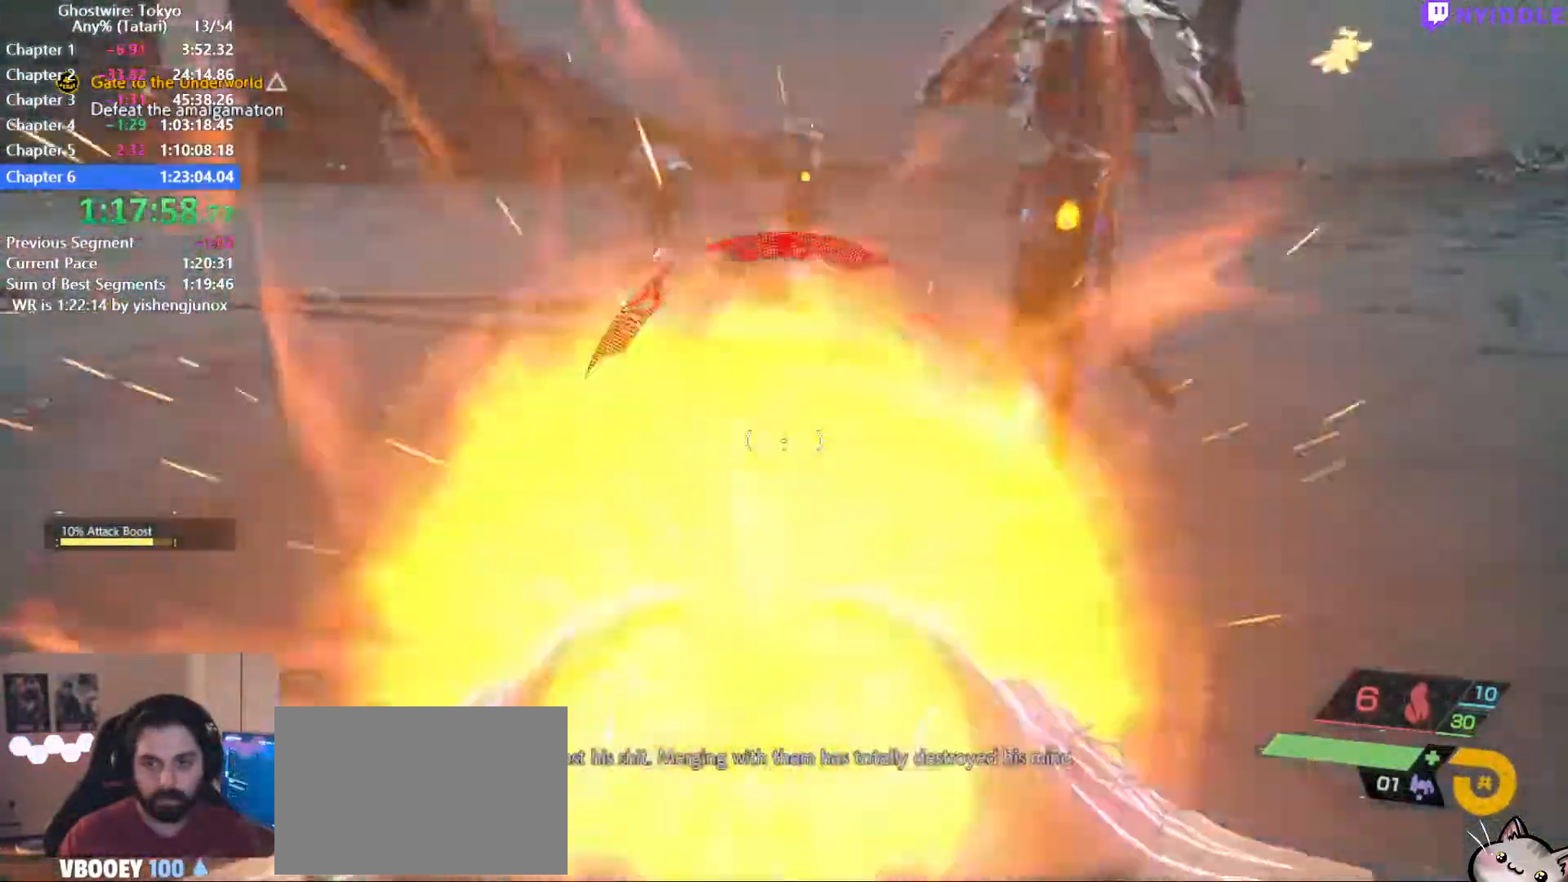
{"keys": ["1", "s"], "mouse": [], "events": [[284, "a", "up"], [284, "mouse_left", "up"], [434, "1", "down"]]}
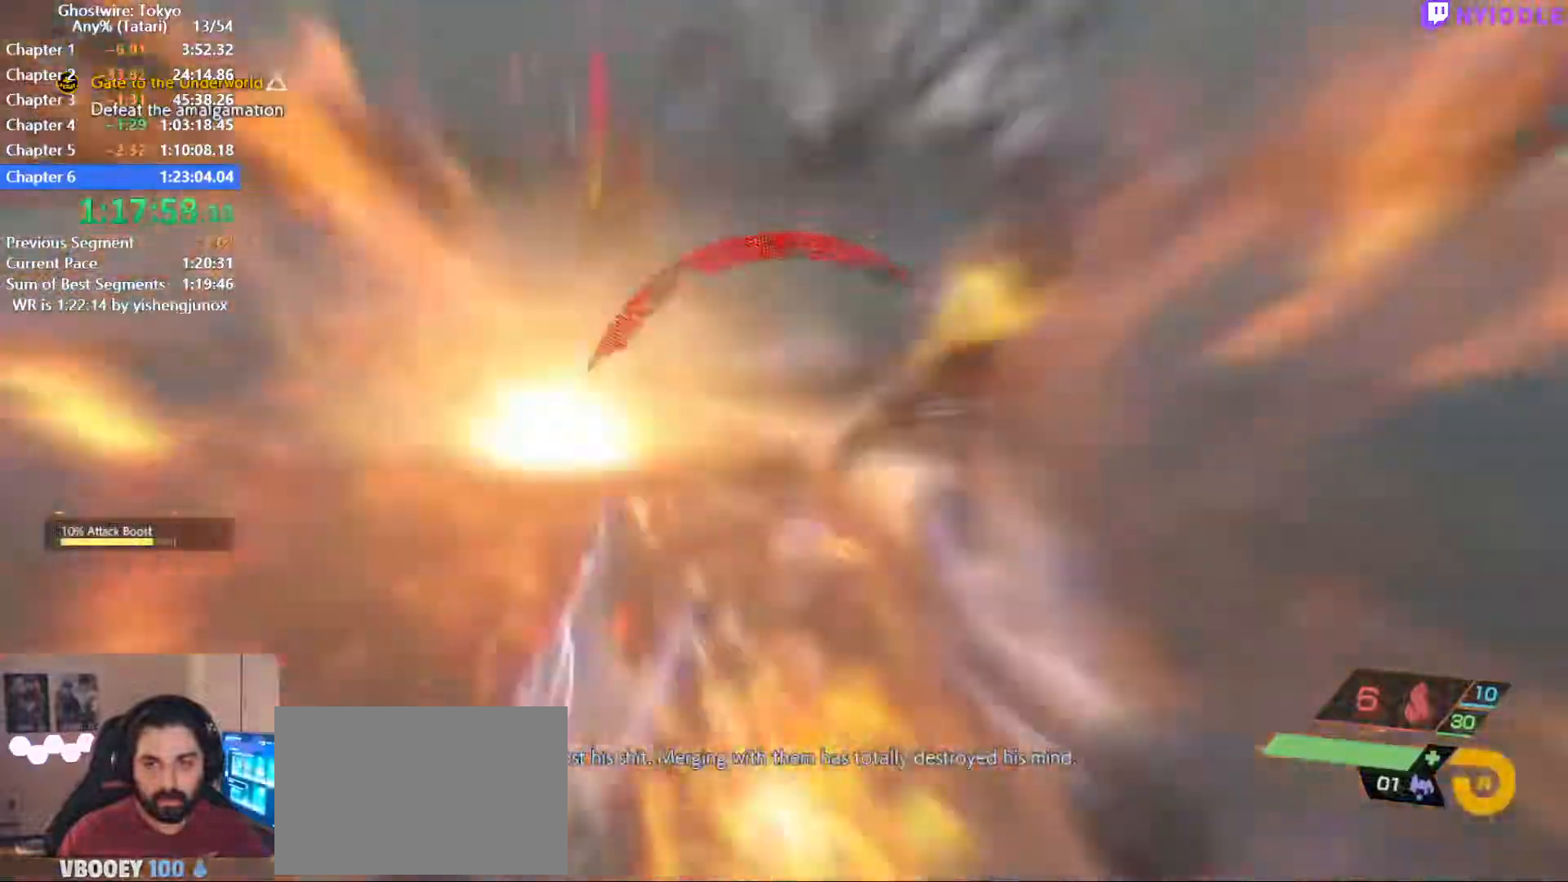
{"keys": ["d"], "mouse": ["left"], "events": [[17, "1", "up"], [67, "d", "down"], [450, "mouse_left", "down"], [484, "s", "up"]]}
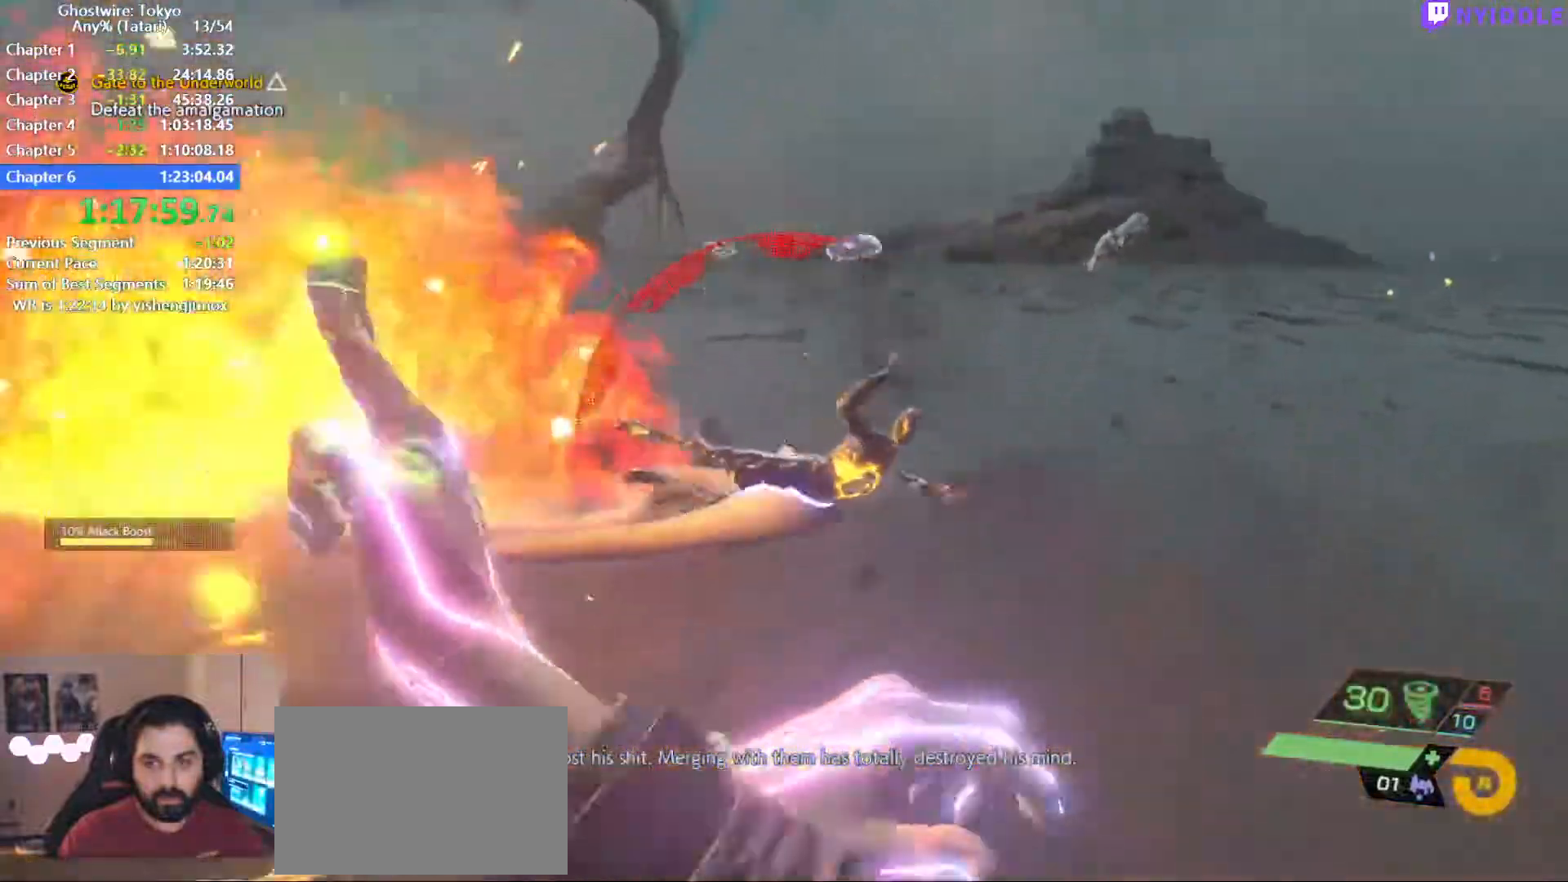
{"keys": ["d"], "mouse": [], "events": [[34, "mouse_left", "up"], [84, "w", "down"], [134, "mouse_left", "down"], [184, "d", "up"], [184, "mouse_left", "up"], [217, "w", "up"], [267, "mouse_left", "down"], [367, "d", "down"], [367, "mouse_left", "up"], [467, "mouse_left", "down"], [500, "mouse_left", "up"]]}
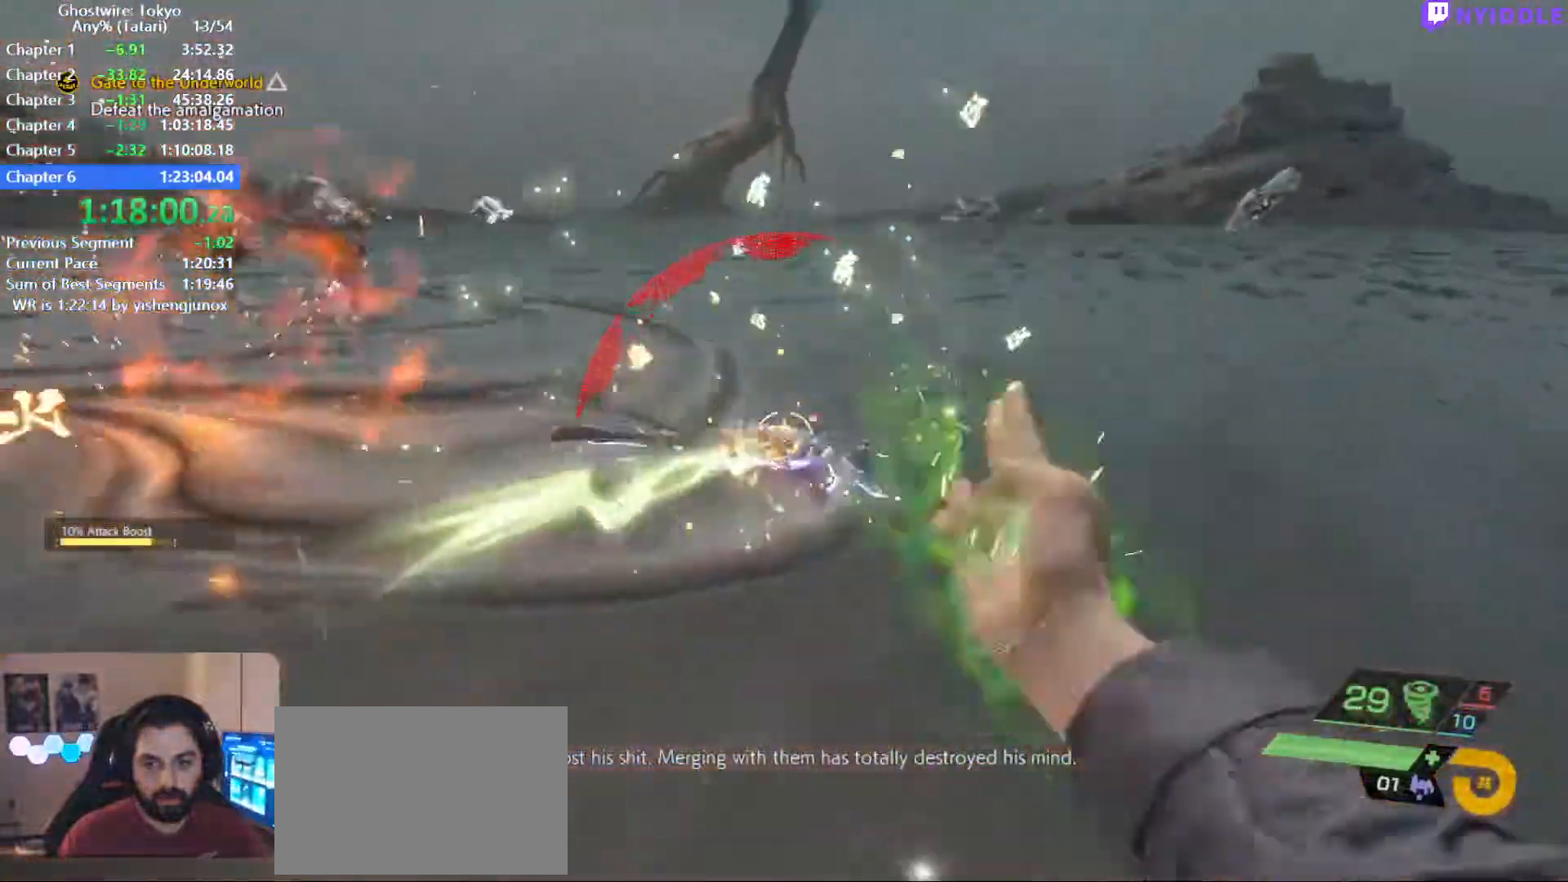
{"keys": ["d"], "mouse": ["left"], "events": [[100, "mouse_left", "down"], [184, "mouse_left", "up"], [284, "mouse_left", "down"], [334, "mouse_left", "up"], [434, "mouse_left", "down"]]}
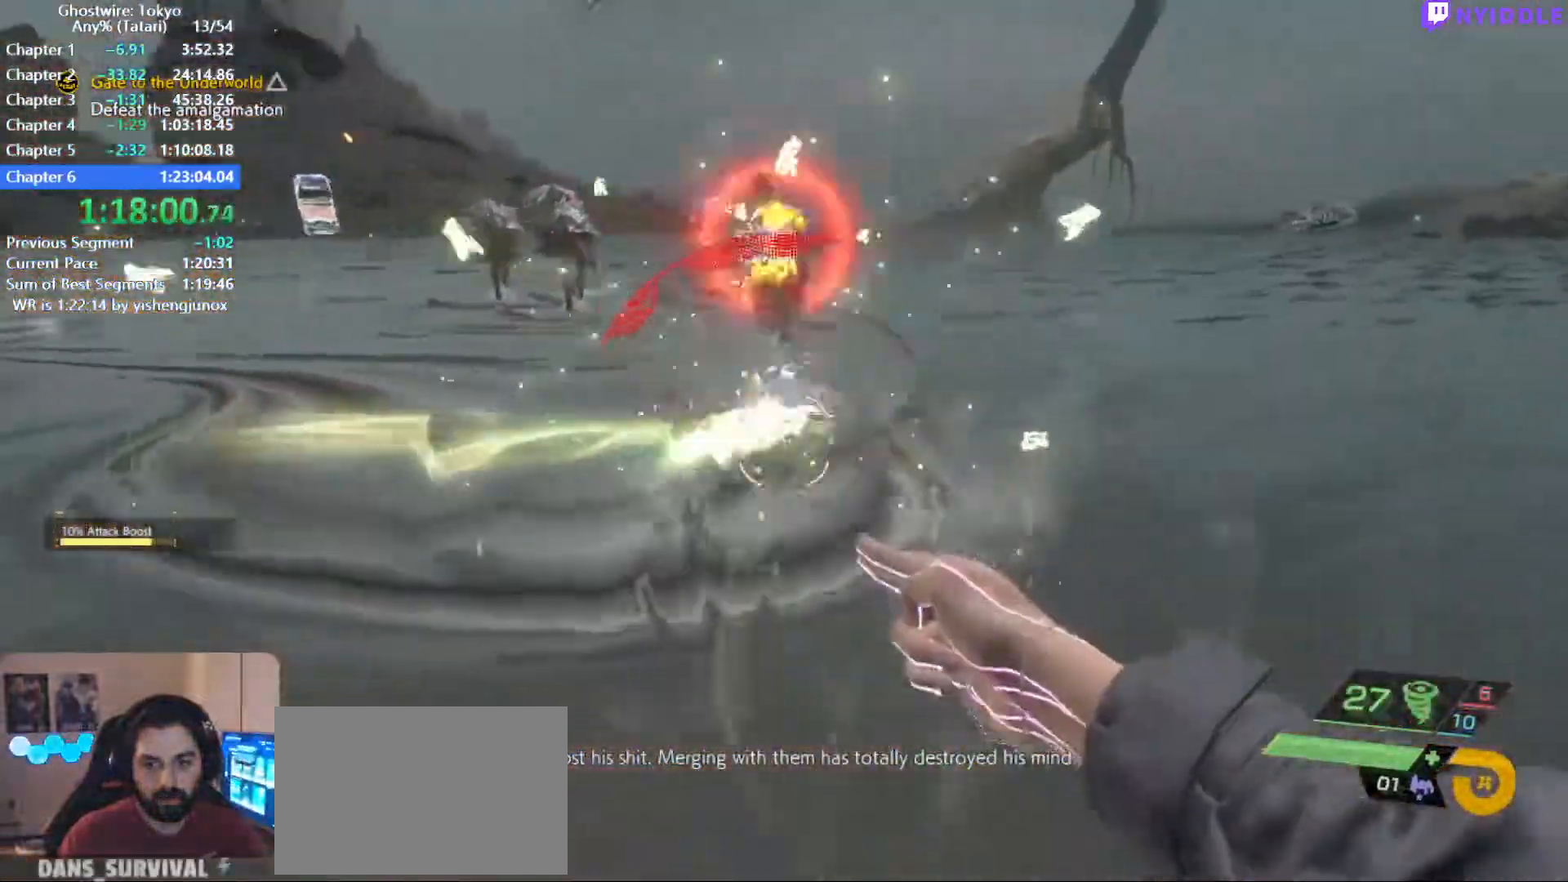
{"keys": ["d"], "mouse": [], "events": [[17, "mouse_left", "up"], [117, "mouse_left", "down"], [200, "mouse_left", "up"]]}
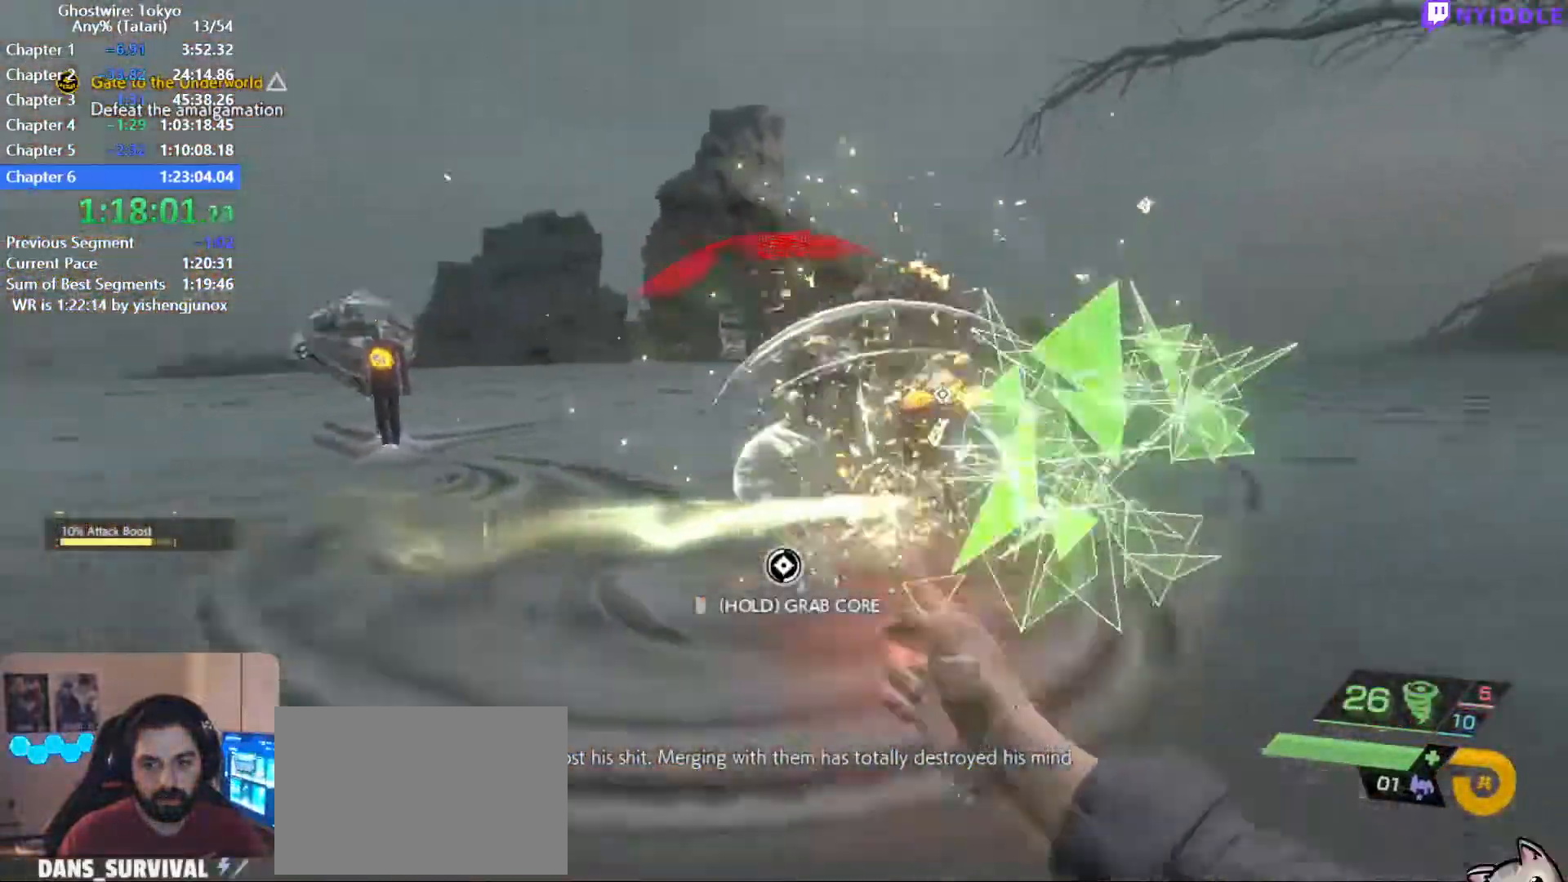
{"keys": ["w"], "mouse": ["left"], "events": [[34, "3", "down"], [84, "3", "up"], [134, "d", "up"], [184, "d", "down"], [234, "w", "down"], [267, "d", "up"], [317, "mouse_left", "down"], [417, "mouse_left", "up"], [500, "mouse_left", "down"]]}
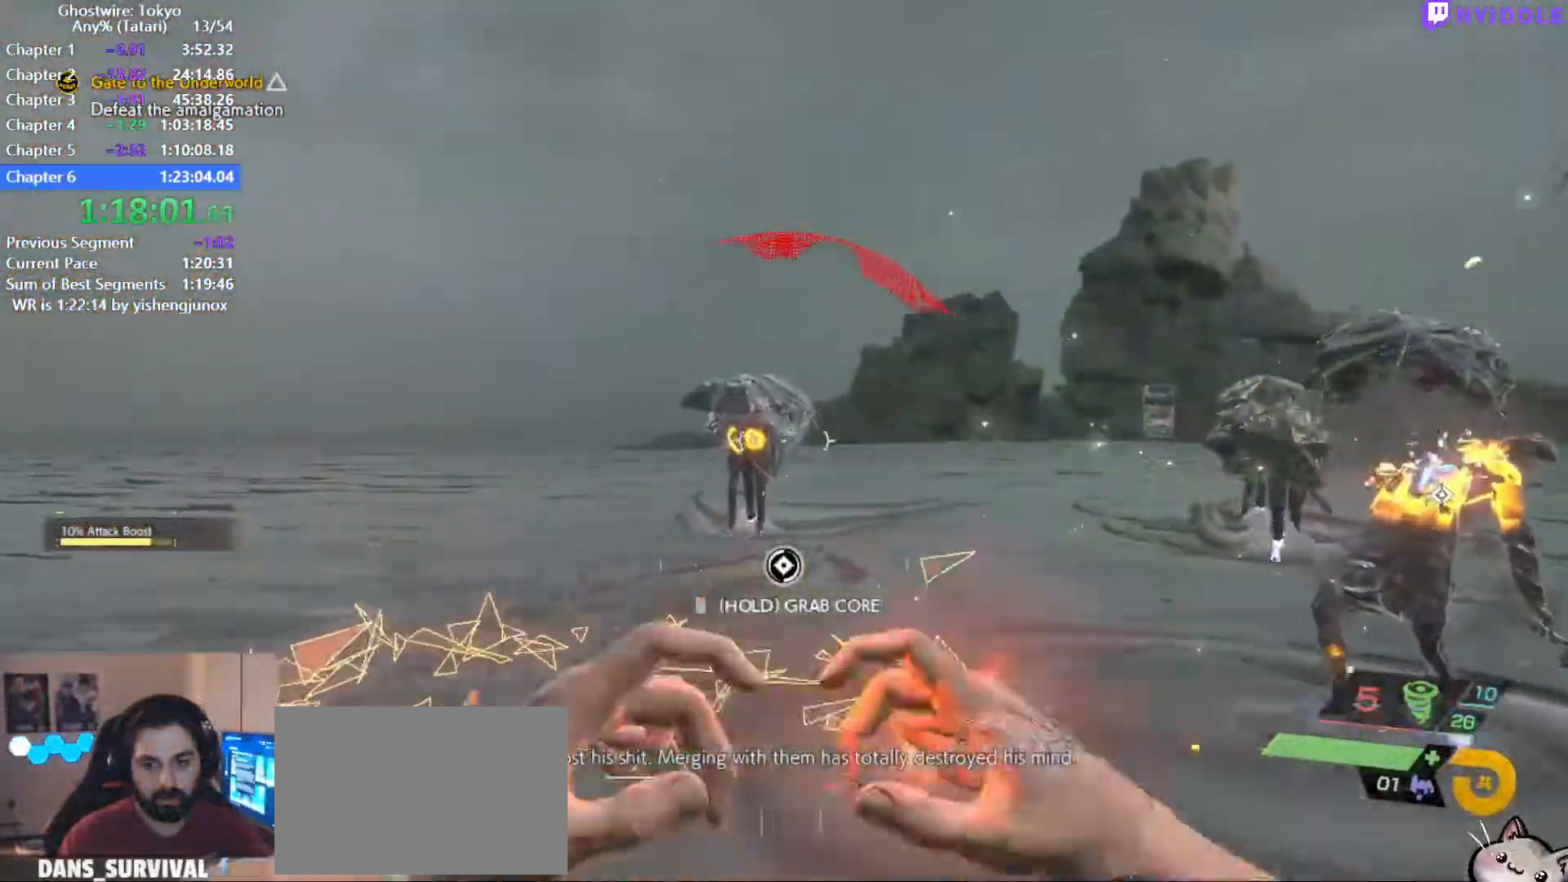
{"keys": ["s"], "mouse": ["left"], "events": [[100, "mouse_left", "up"], [200, "mouse_left", "down"], [234, "mouse_left", "up"], [234, "w", "up"], [334, "mouse_left", "down"], [334, "s", "down"], [434, "mouse_left", "up"], [467, "mouse_left", "down"]]}
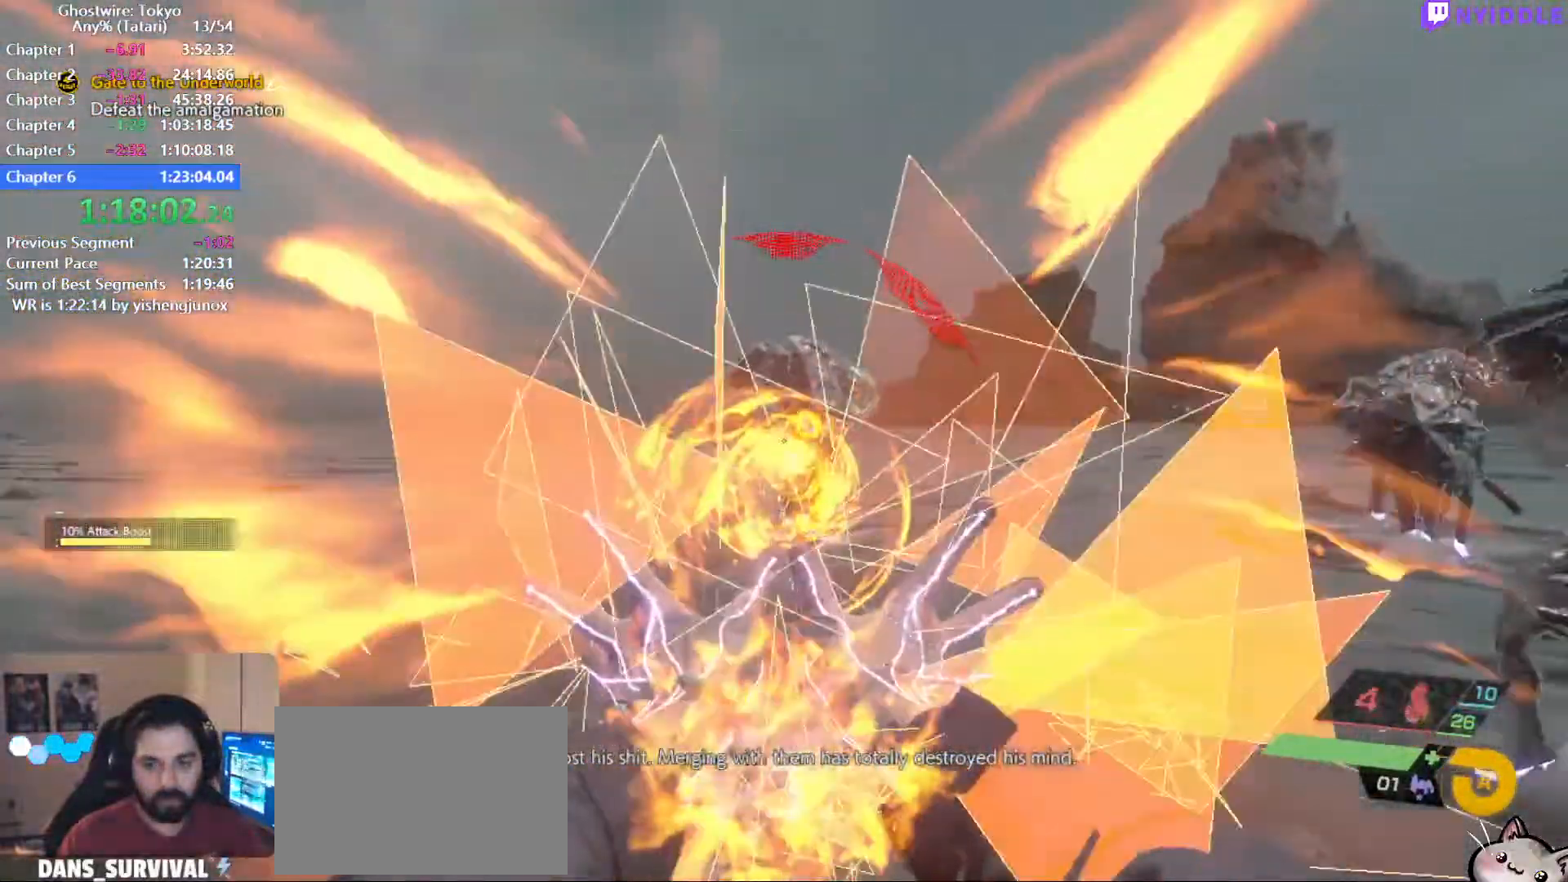
{"keys": ["a"], "mouse": [], "events": [[67, "mouse_left", "up"], [167, "1", "down"], [250, "1", "up"], [400, "a", "down"], [450, "s", "up"]]}
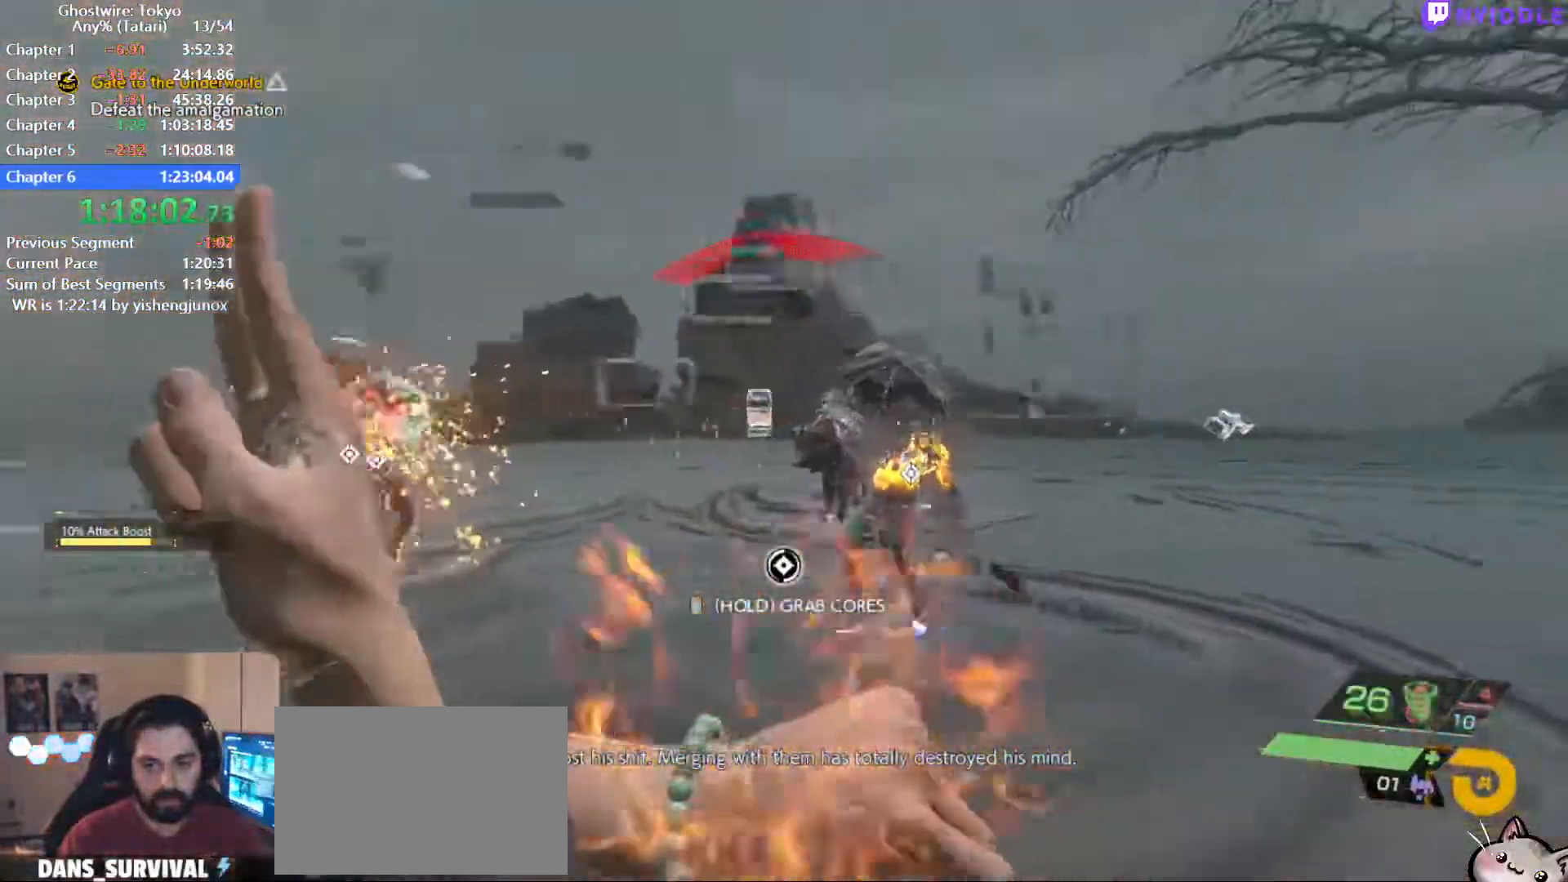
{"keys": ["a"], "mouse": [], "events": [[34, "w", "down"], [134, "mouse_left", "down"], [184, "mouse_left", "up"], [267, "mouse_left", "down"], [267, "w", "up"], [367, "mouse_left", "up"]]}
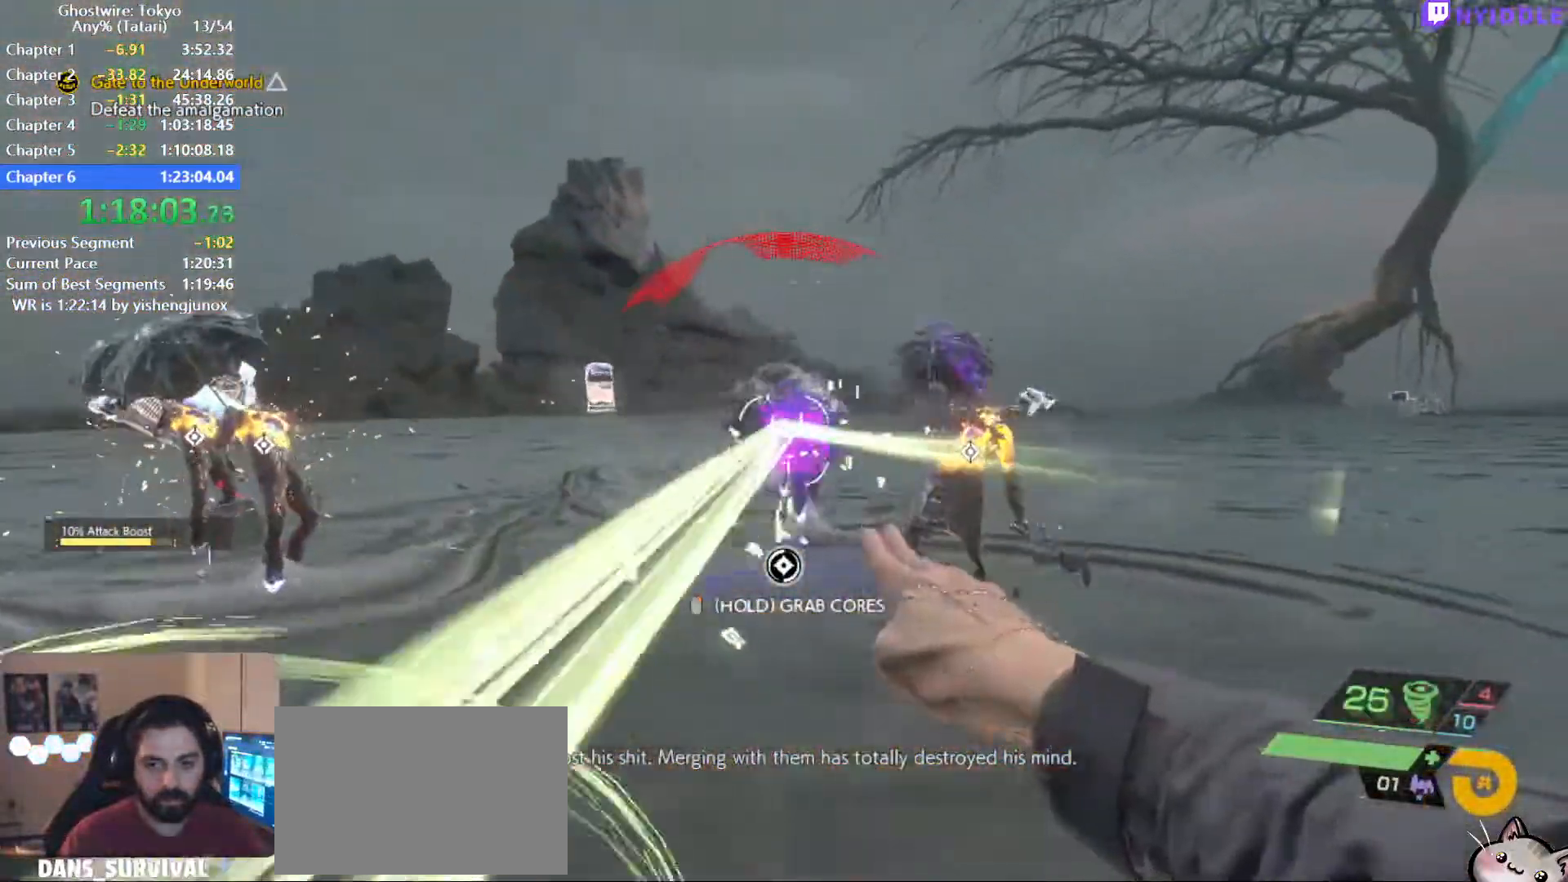
{"keys": ["a", "s"], "mouse": ["left"], "events": [[150, "mouse_left", "down"], [200, "mouse_left", "up"], [200, "s", "down"], [284, "mouse_left", "down"], [384, "mouse_left", "up"], [434, "a", "up"], [467, "a", "down"], [467, "mouse_left", "down"]]}
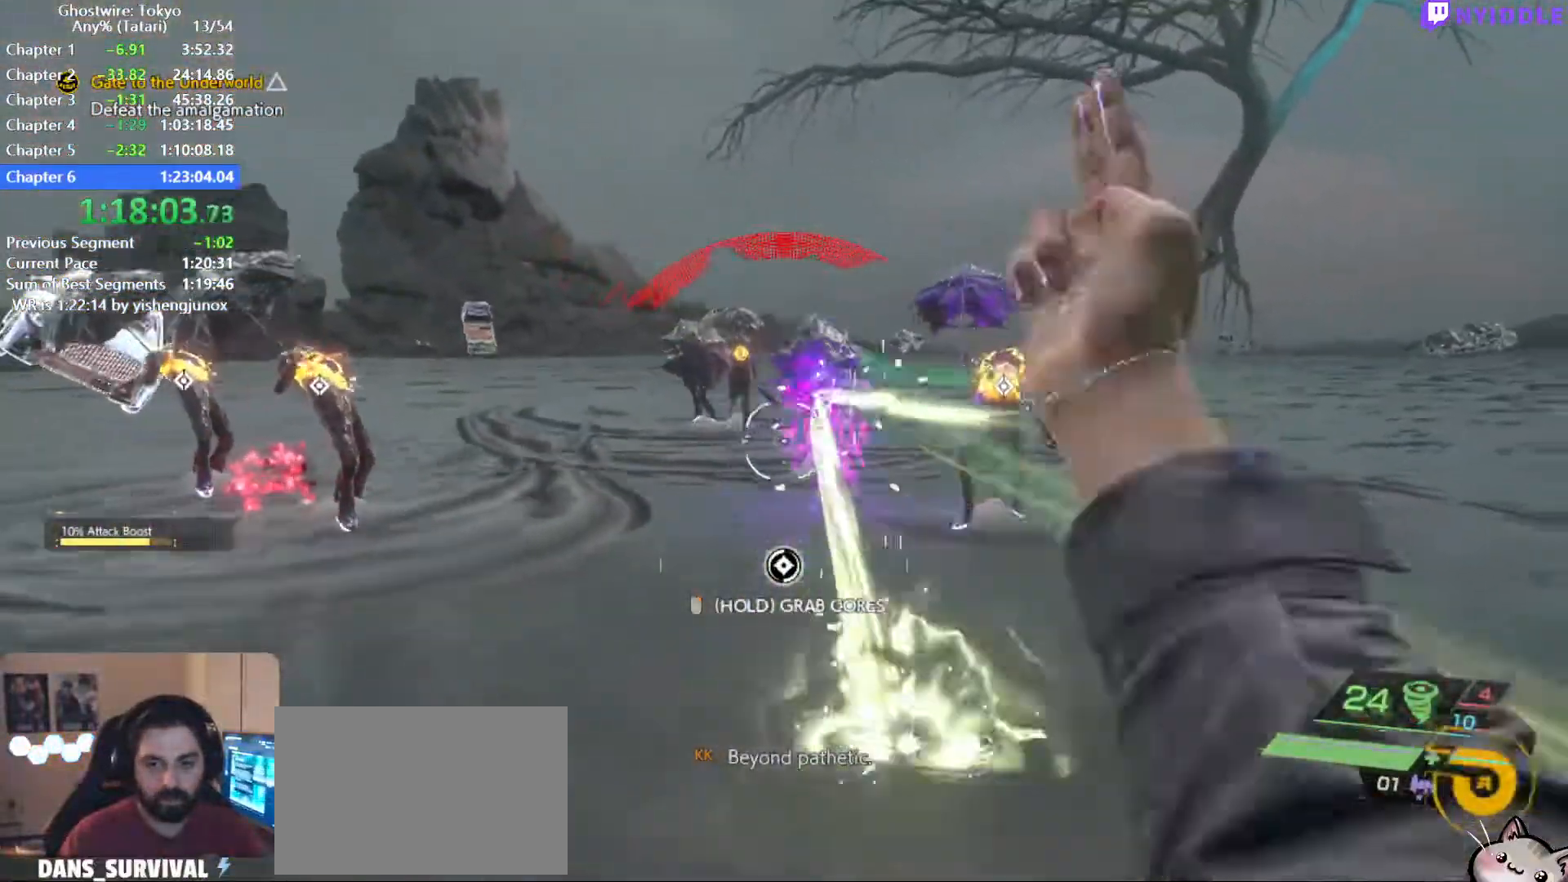
{"keys": ["s"], "mouse": ["left"], "events": [[17, "mouse_left", "up"], [117, "a", "up"], [117, "mouse_left", "down"], [200, "mouse_left", "up"], [300, "mouse_left", "down"], [350, "mouse_left", "up"], [450, "mouse_left", "down"]]}
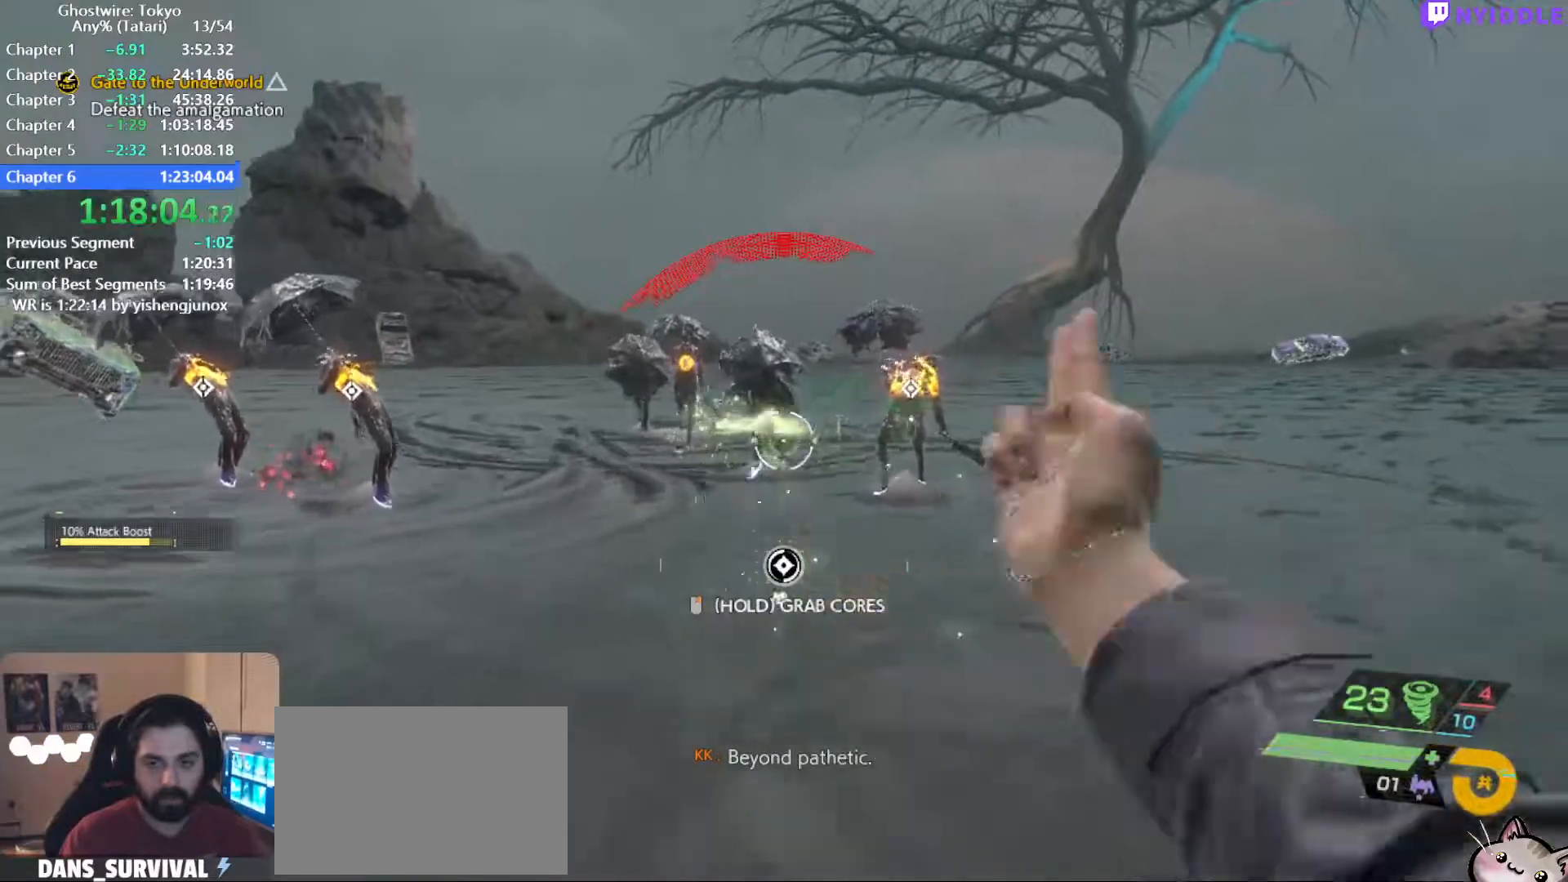
{"keys": ["d"], "mouse": ["right"], "events": [[34, "mouse_left", "up"], [134, "mouse_left", "down"], [134, "space", "down"], [184, "mouse_left", "up"], [217, "d", "down"], [217, "space", "up"], [317, "mouse_right", "down"], [467, "s", "up"]]}
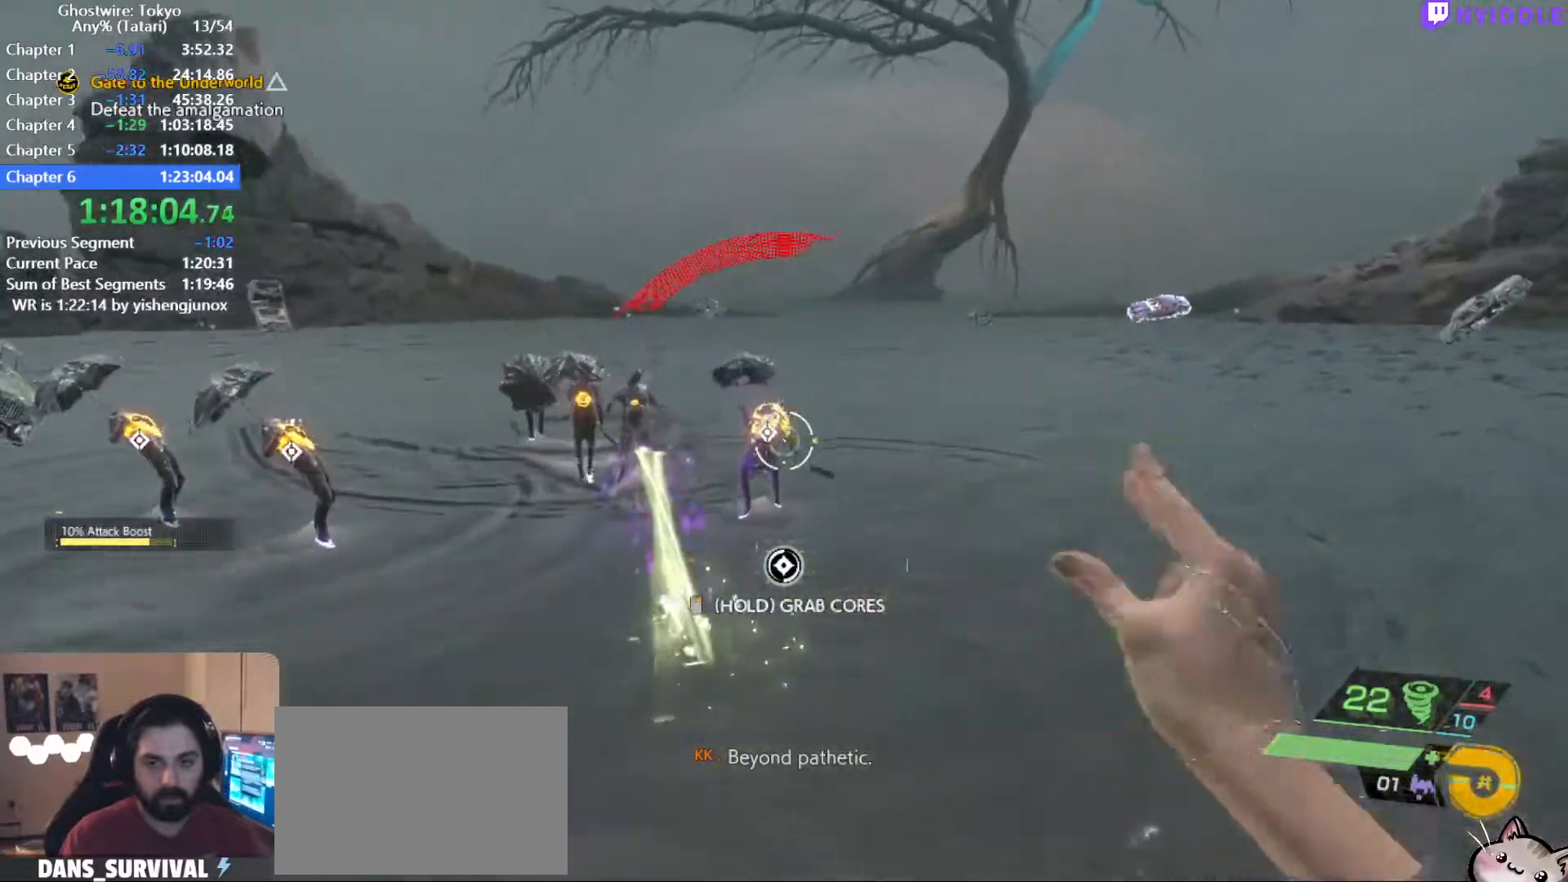
{"keys": ["w"], "mouse": ["right"], "events": [[100, "mouse_right", "up"], [100, "w", "down"], [150, "d", "up"], [150, "mouse_right", "down"], [434, "mouse_right", "up"], [467, "mouse_right", "down"]]}
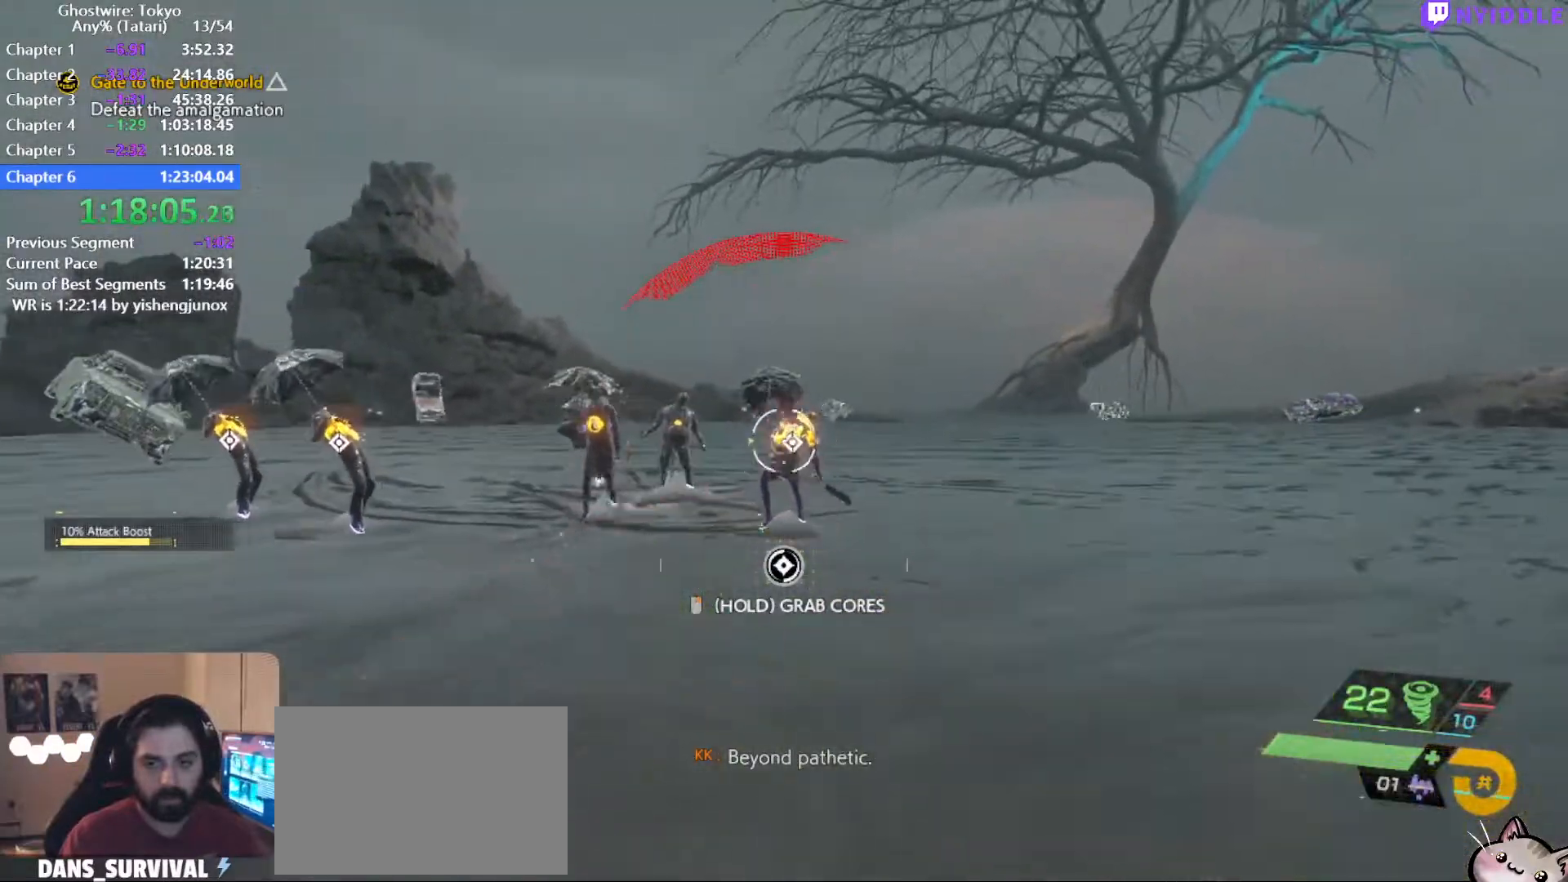
{"keys": ["d", "s"], "mouse": ["right"], "events": [[167, "d", "down"], [300, "w", "up"], [400, "s", "down"]]}
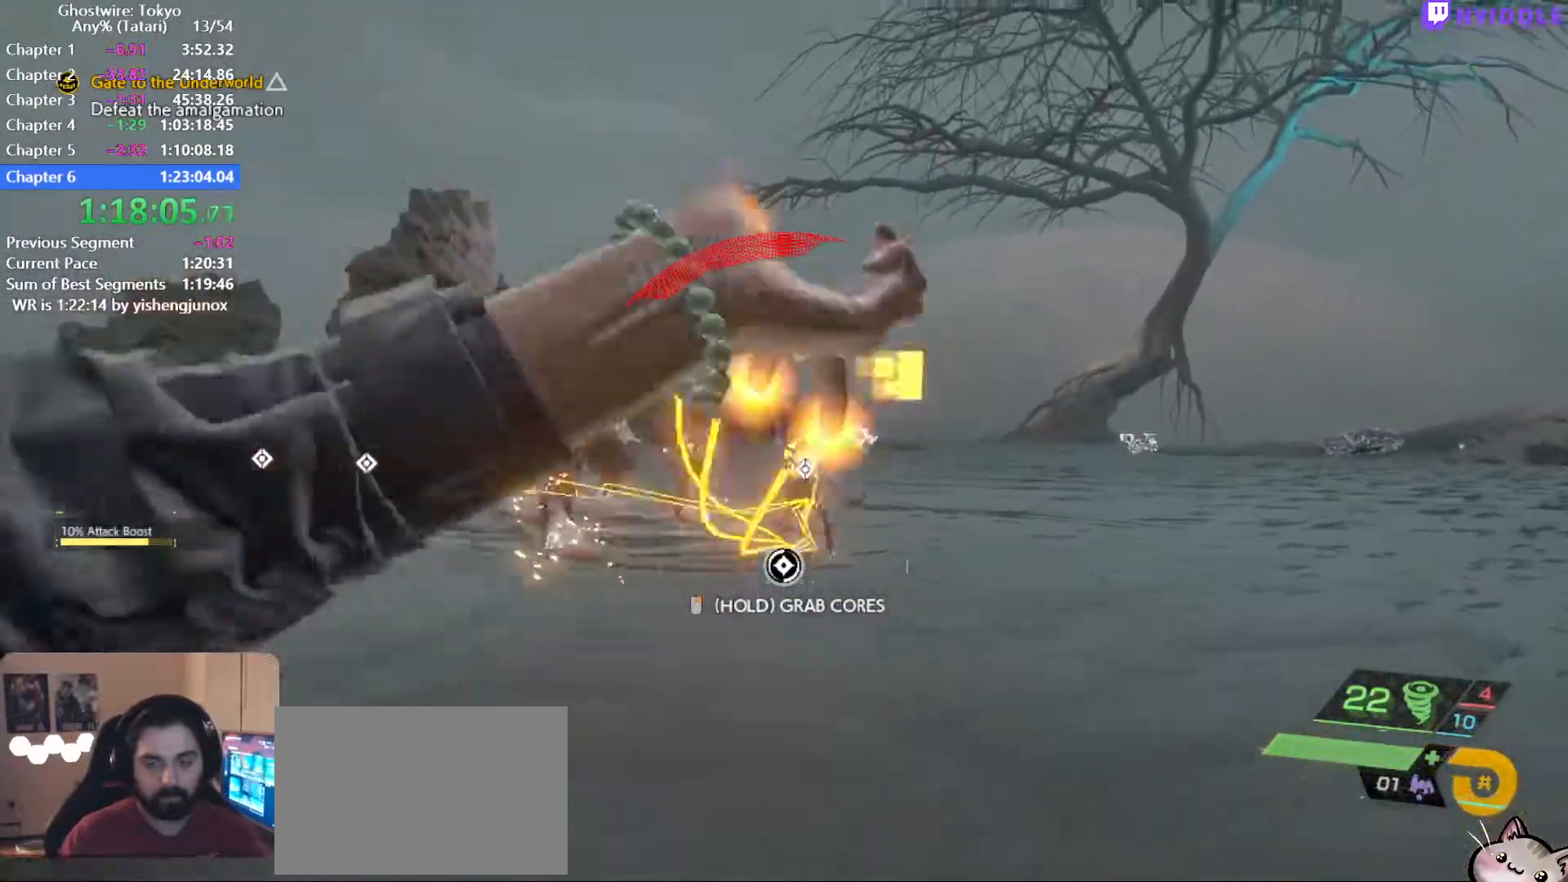
{"keys": ["d", "s"], "mouse": ["right"], "events": []}
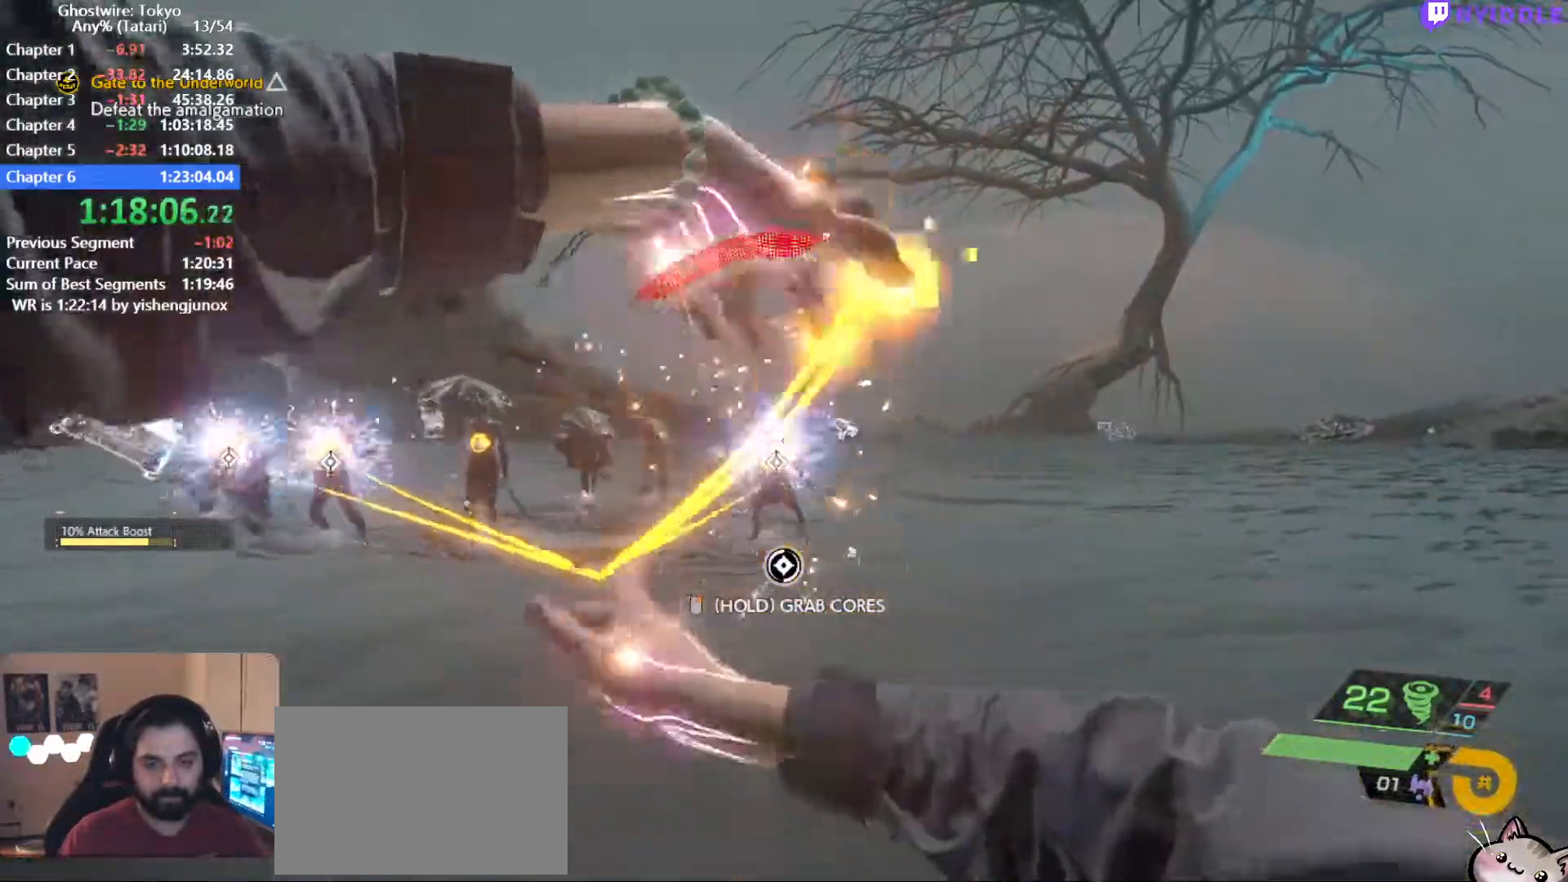
{"keys": ["a"], "mouse": ["right"], "events": [[50, "s", "up"], [150, "w", "down"], [200, "d", "up"], [284, "a", "down"], [334, "w", "up"]]}
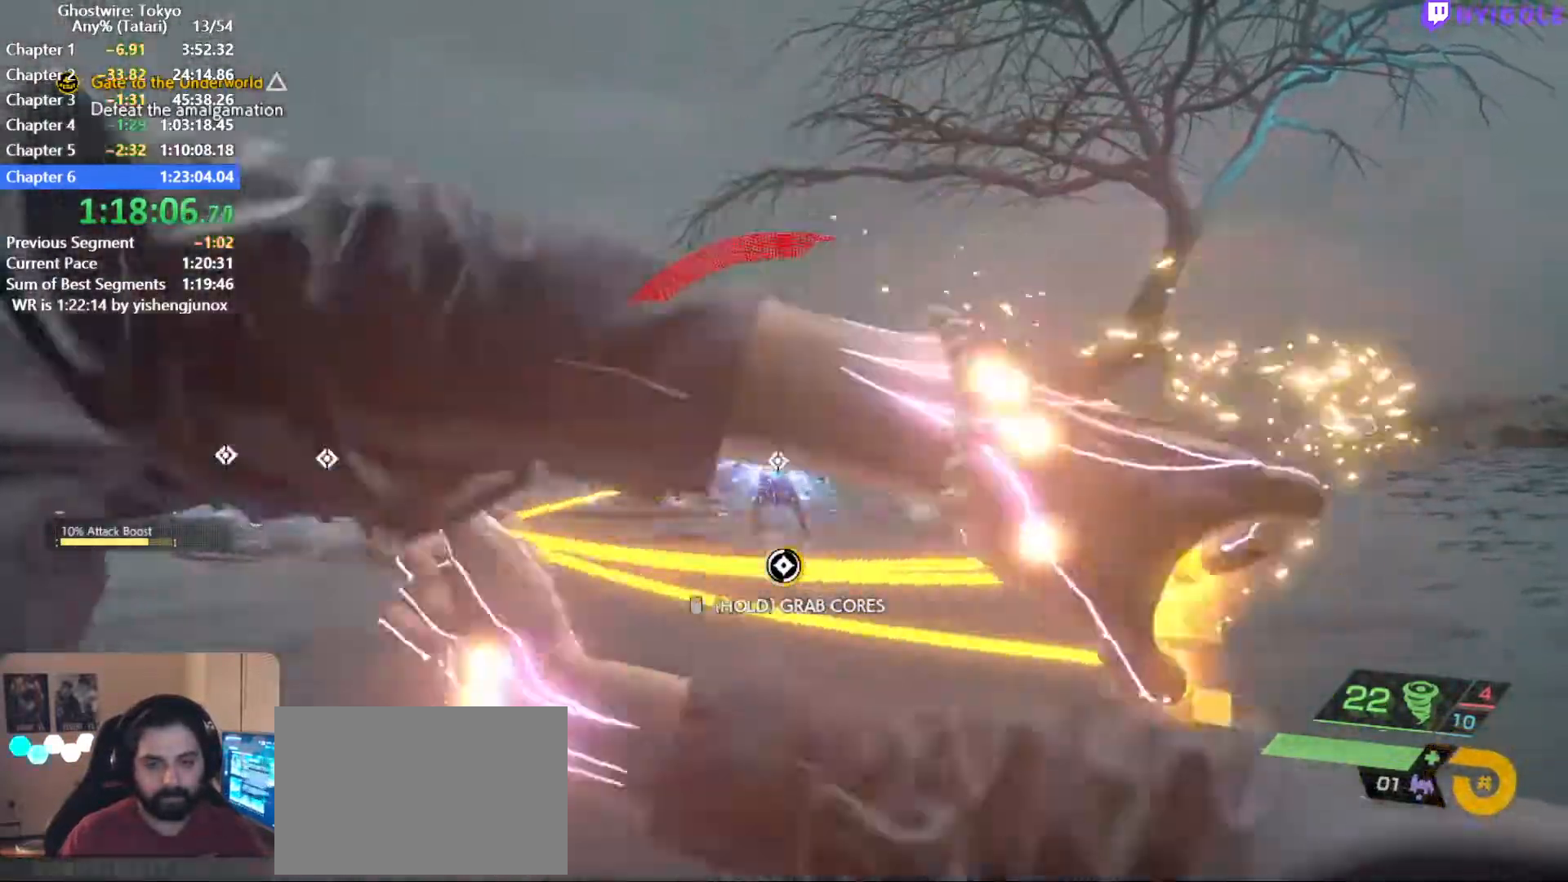
{"keys": ["a"], "mouse": ["right"], "events": []}
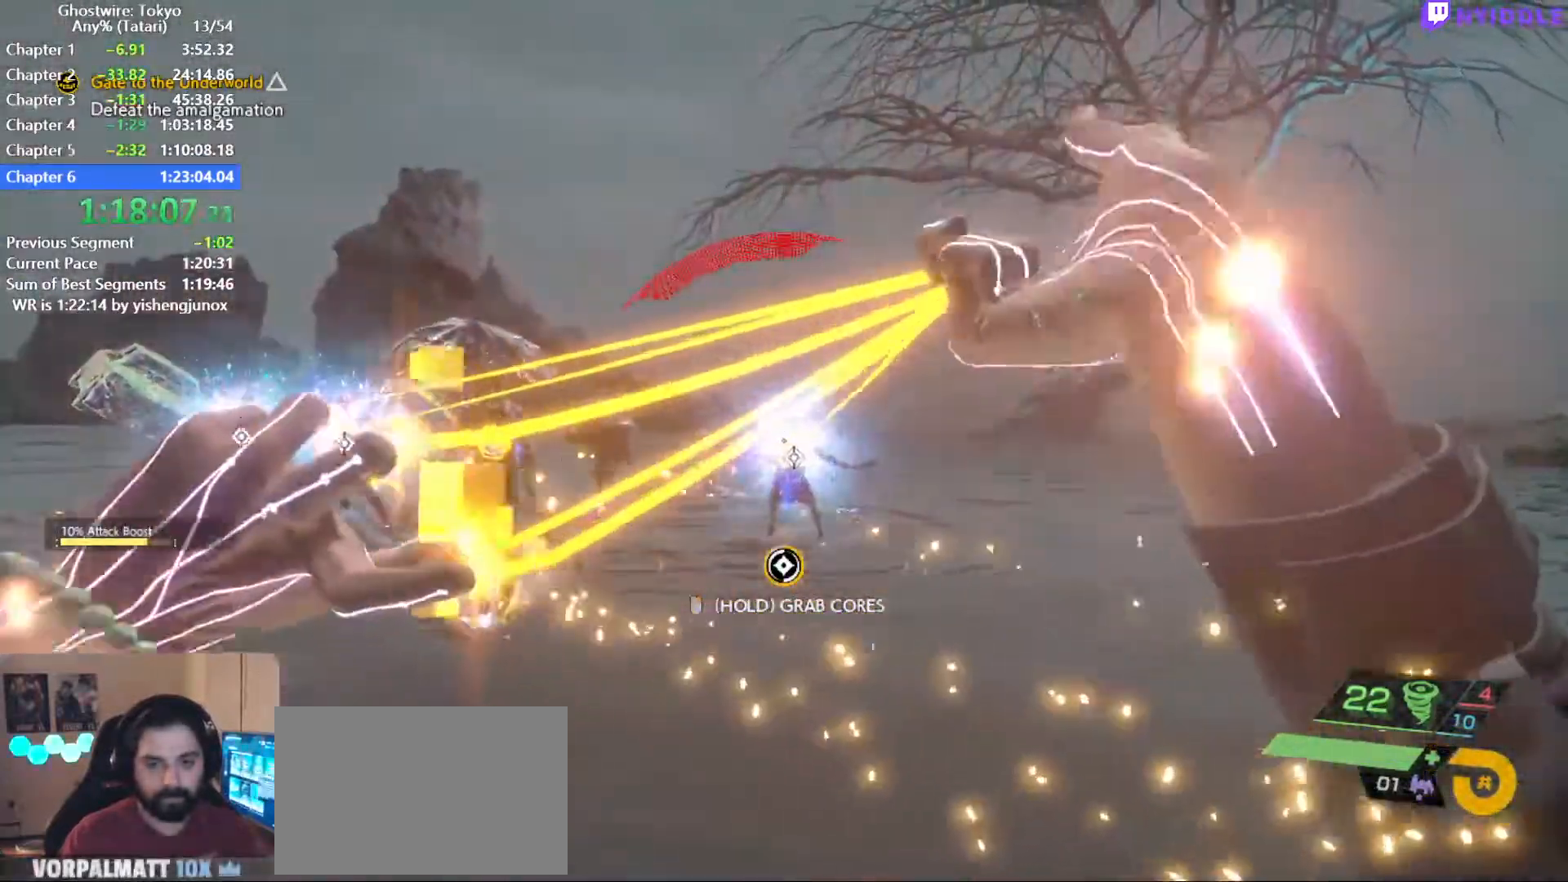
{"keys": [], "mouse": [], "events": [[34, "s", "down"], [317, "3", "down"], [367, "mouse_right", "up"], [367, "s", "up"], [417, "3", "up"], [500, "a", "up"]]}
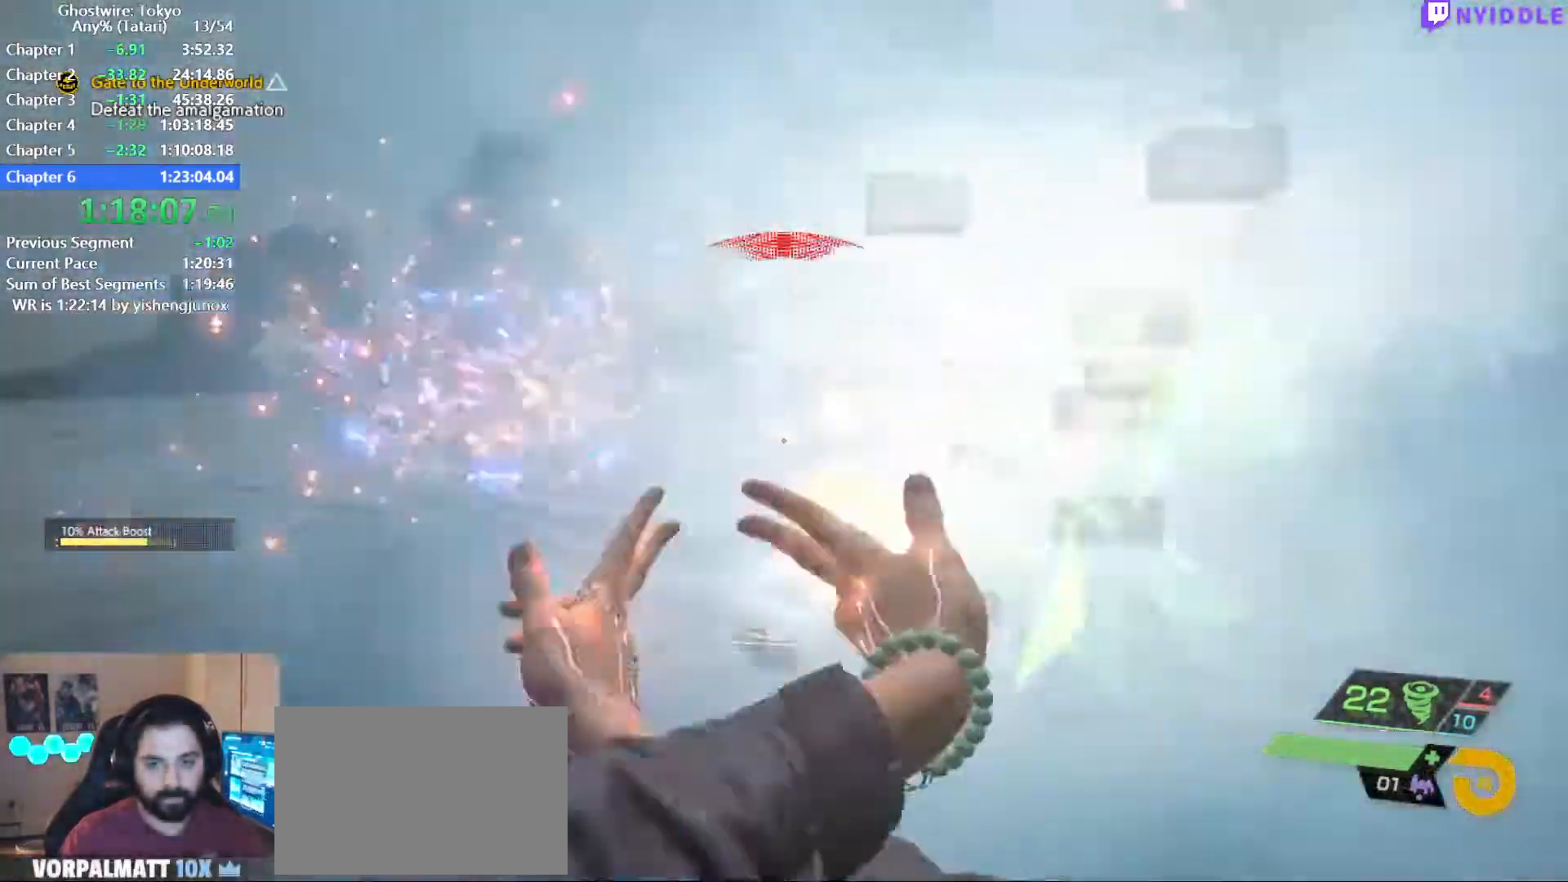
{"keys": ["ctrl"], "mouse": ["left"], "events": [[50, "d", "down"], [100, "mouse_left", "down"], [150, "ctrl", "down"], [150, "mouse_left", "up"], [234, "d", "up"], [284, "mouse_left", "down"], [334, "mouse_left", "up"], [434, "mouse_left", "down"]]}
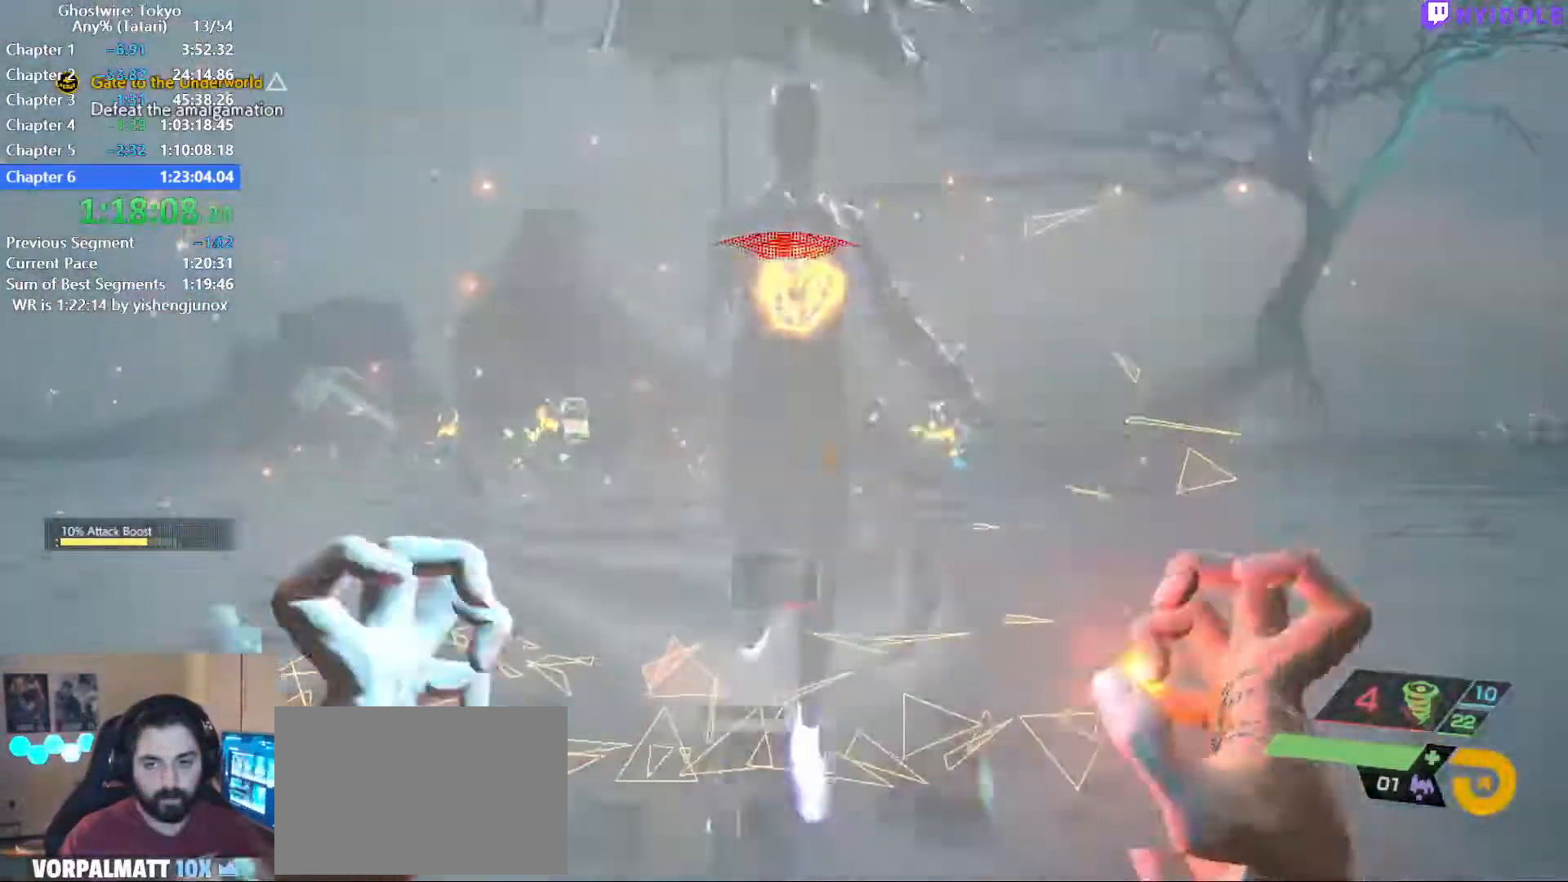
{"keys": ["d", "w"], "mouse": [], "events": [[17, "mouse_left", "up"], [67, "mouse_left", "down"], [167, "mouse_left", "up"], [200, "s", "down"], [250, "mouse_left", "down"], [300, "d", "down"], [350, "ctrl", "up"], [350, "mouse_left", "up"], [350, "s", "up"], [484, "w", "down"]]}
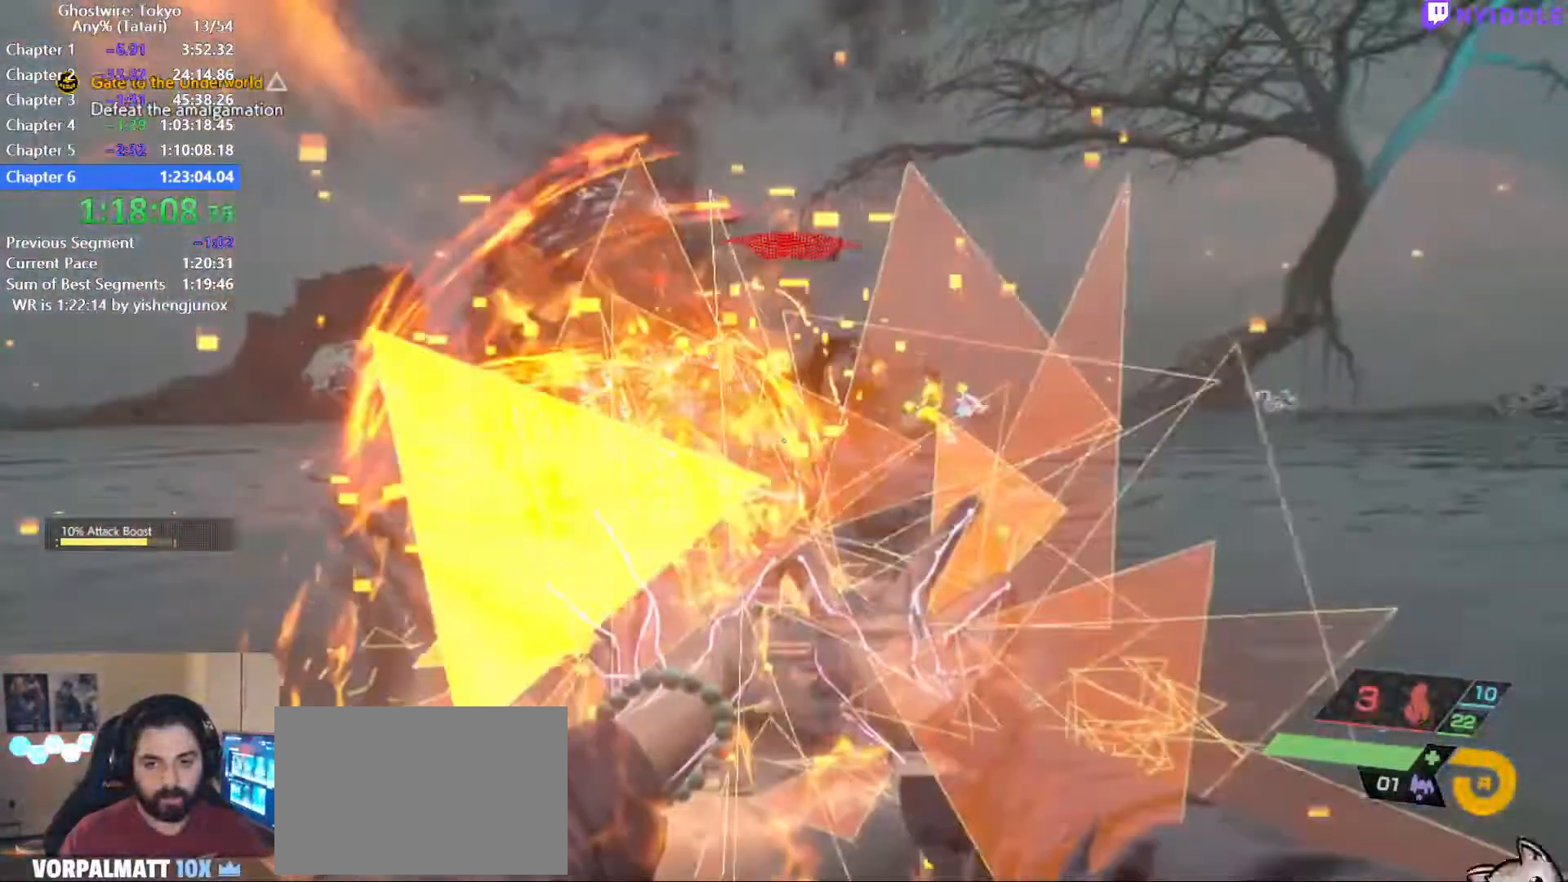
{"keys": ["w"], "mouse": [], "events": [[34, "d", "up"], [84, "d", "down"], [134, "d", "up"], [267, "1", "down"], [367, "1", "up"], [450, "mouse_left", "down"], [500, "mouse_left", "up"]]}
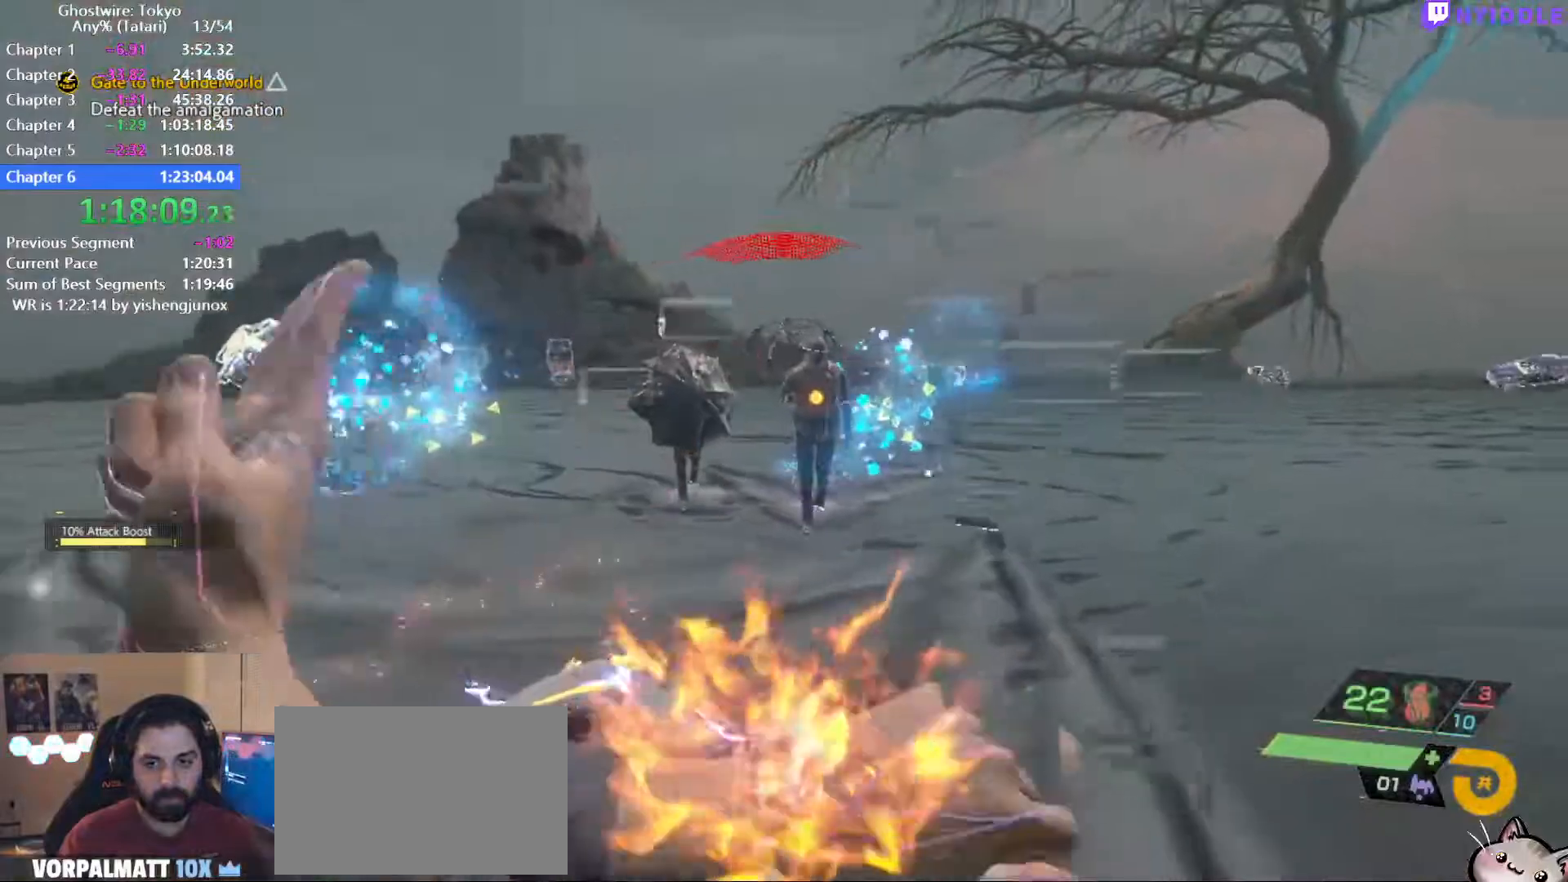
{"keys": ["s"], "mouse": ["left"], "events": [[100, "mouse_left", "down"], [200, "mouse_left", "up"], [200, "w", "up"], [284, "mouse_left", "down"], [334, "mouse_left", "up"], [334, "s", "down"], [434, "d", "down"], [434, "mouse_left", "down"], [467, "d", "up"]]}
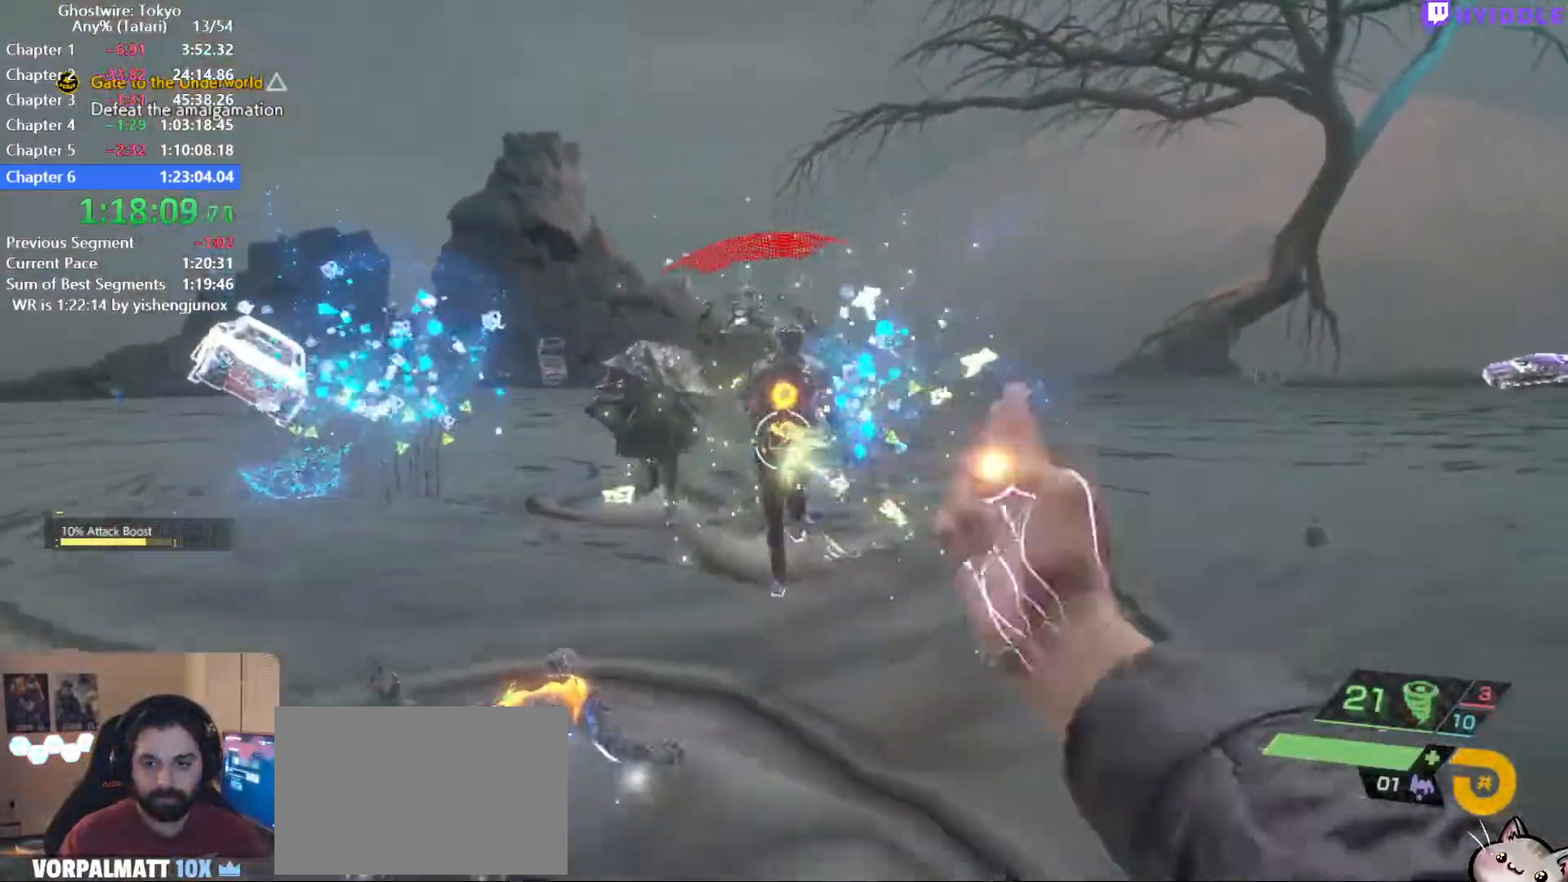
{"keys": ["d"], "mouse": [], "events": [[17, "mouse_left", "up"], [117, "mouse_left", "down"], [167, "mouse_left", "up"], [217, "3", "down"], [250, "3", "up"], [300, "mouse_left", "down"], [350, "mouse_left", "up"], [400, "d", "down"], [400, "s", "up"]]}